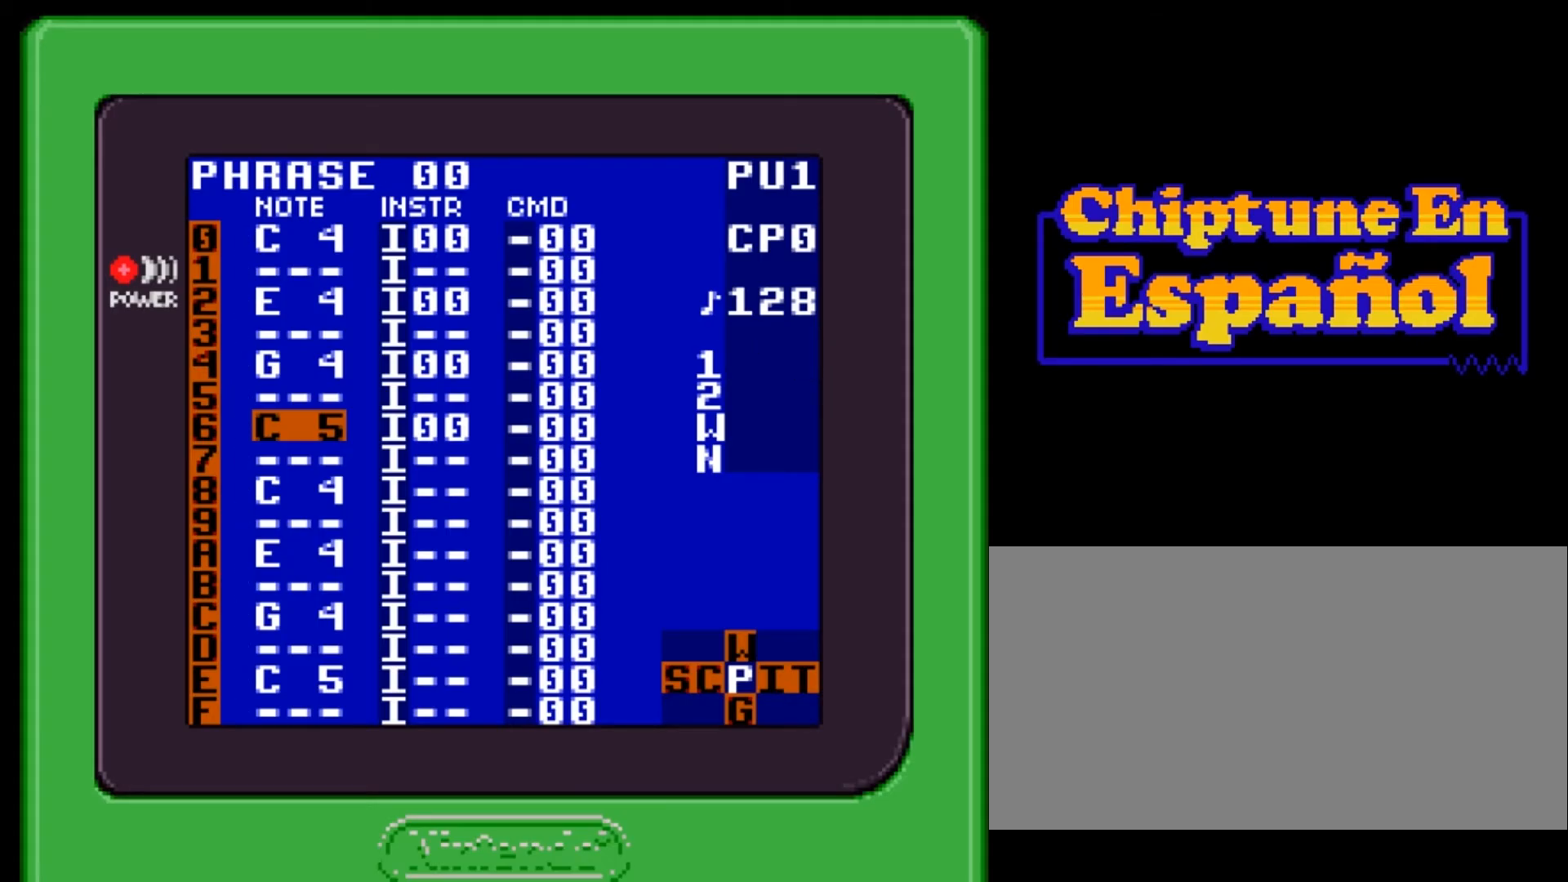
Gameplay with a controller (Nintendo layout); each line is a JSON object with the inputs held at the frame after it. "events" lists button and stick changes between this image and that frame as [ms after this image, input, new state], when the widget could be followed in between. Not read: L3 R3.
{"buttons": [], "events": [[167, "DPAD_RIGHT", "down"], [234, "DPAD_RIGHT", "up"]]}
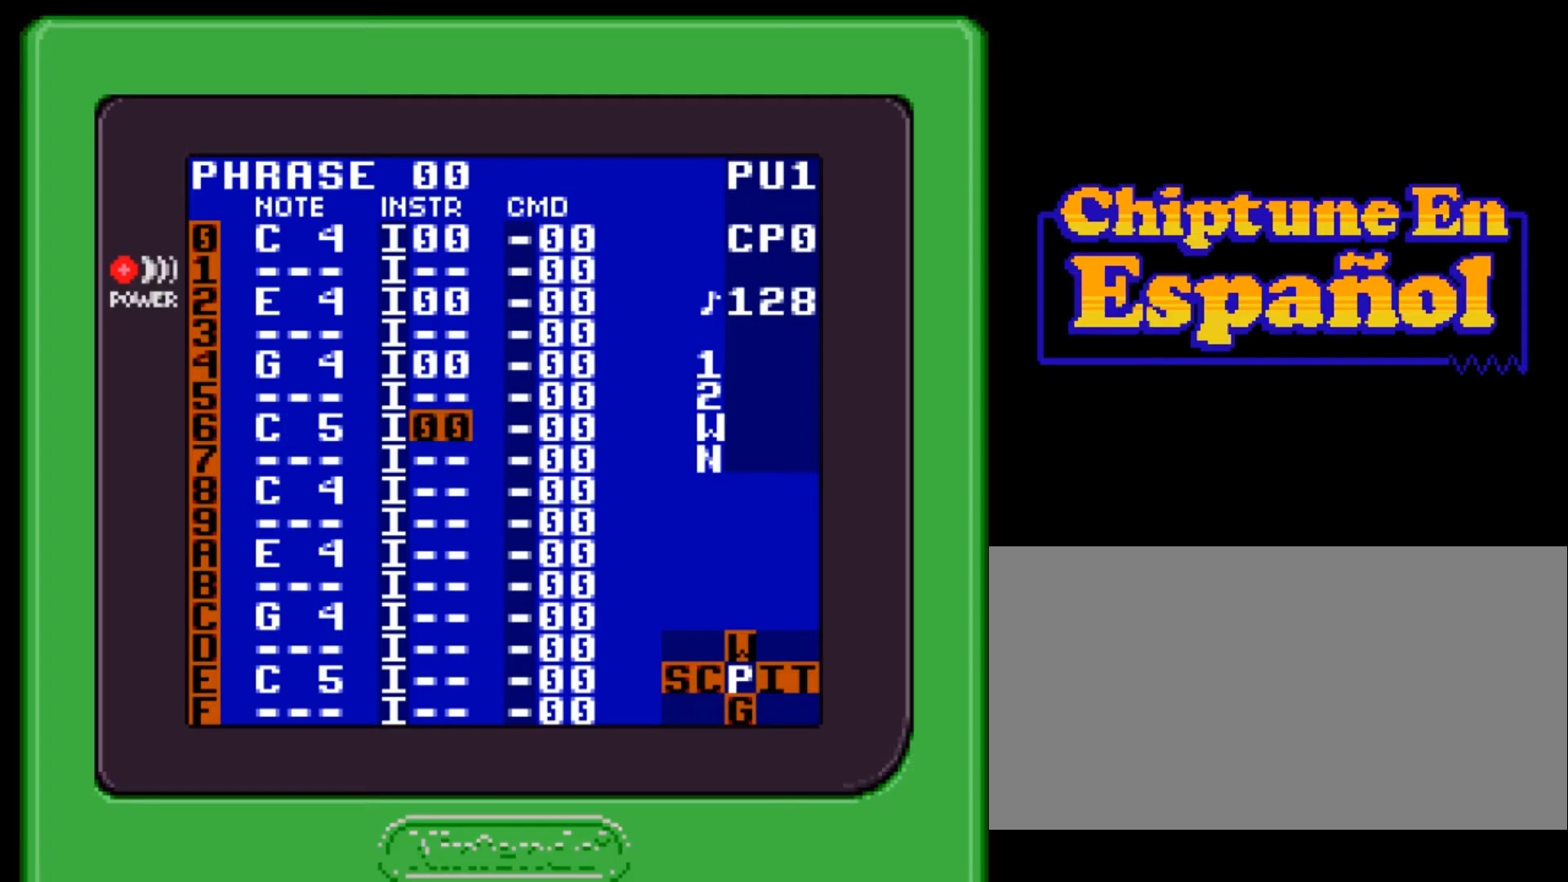
{"buttons": ["DPAD_UP"], "events": [[334, "DPAD_UP", "down"]]}
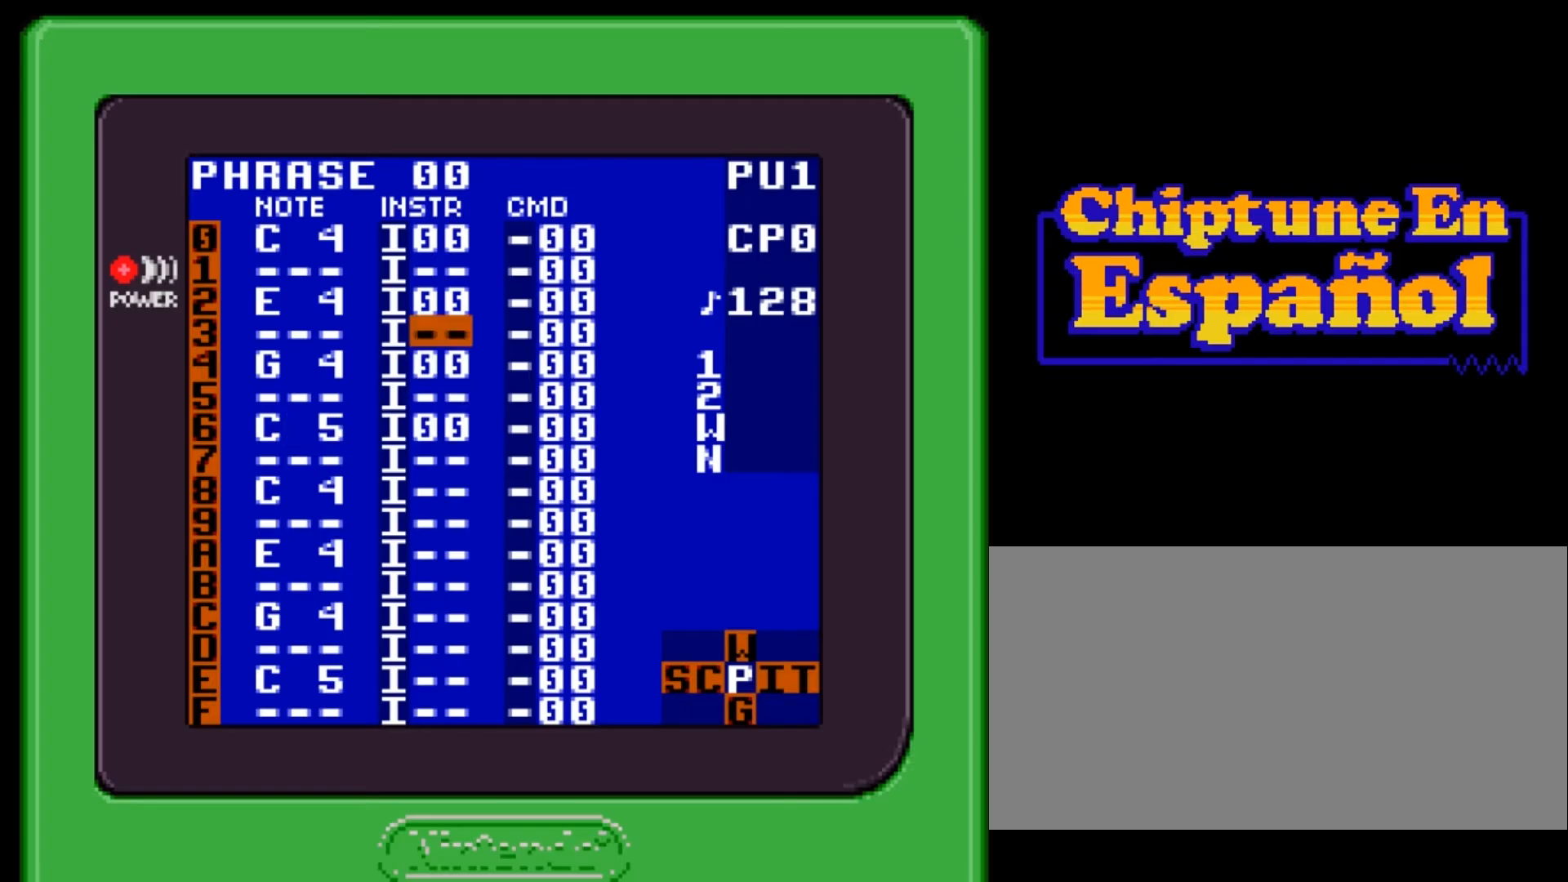
{"buttons": [], "events": [[200, "DPAD_UP", "up"]]}
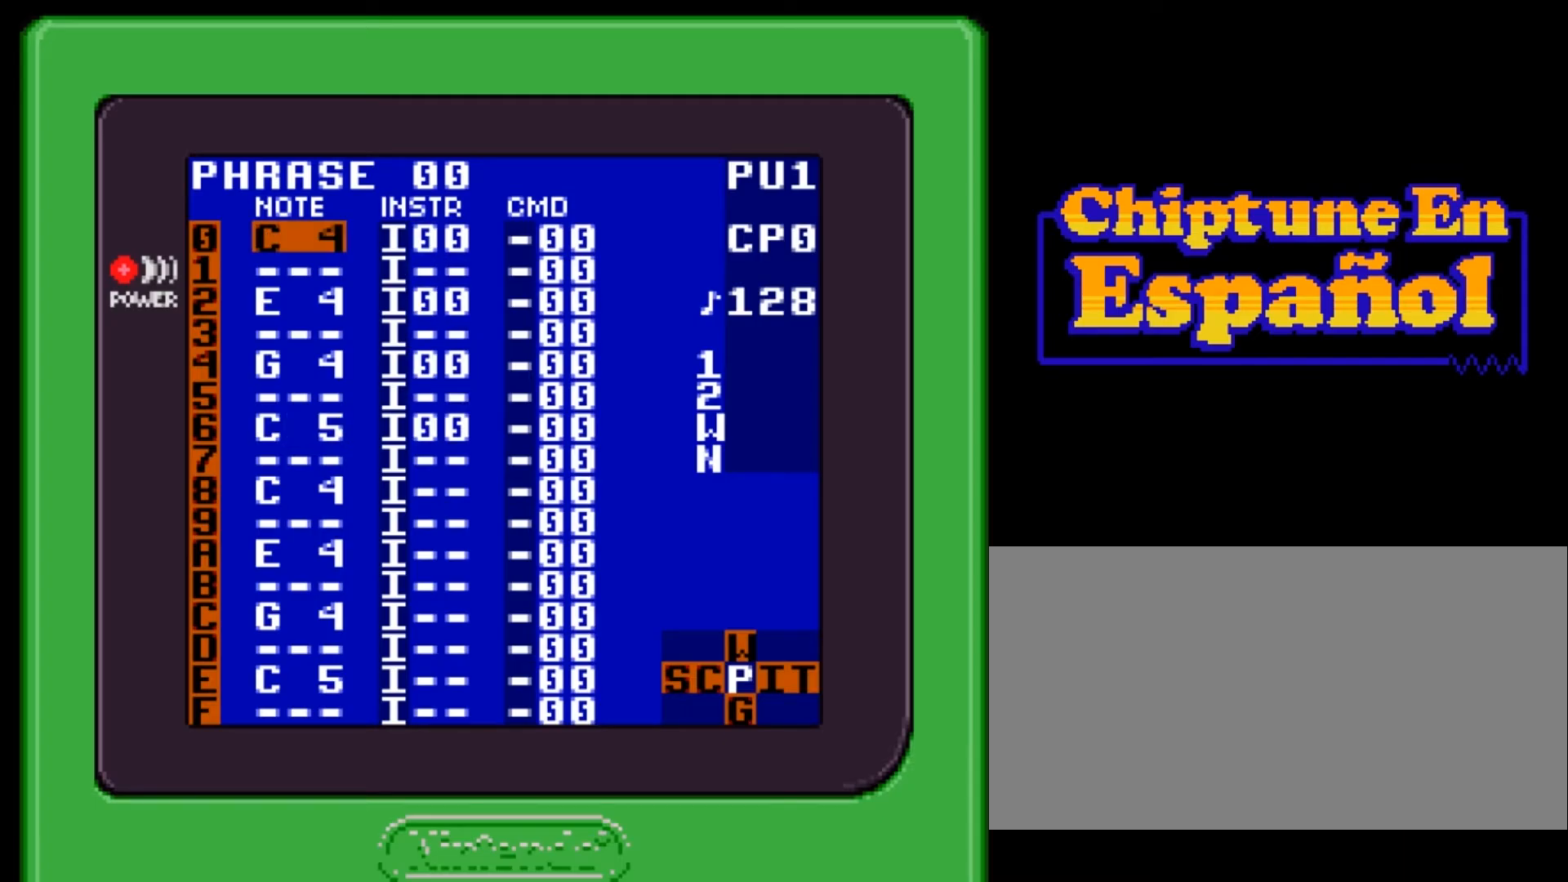
{"buttons": ["DPAD_DOWN"], "events": [[34, "DPAD_LEFT", "down"], [67, "DPAD_UP", "down"], [100, "DPAD_UP", "up"], [167, "DPAD_LEFT", "up"], [434, "DPAD_DOWN", "down"]]}
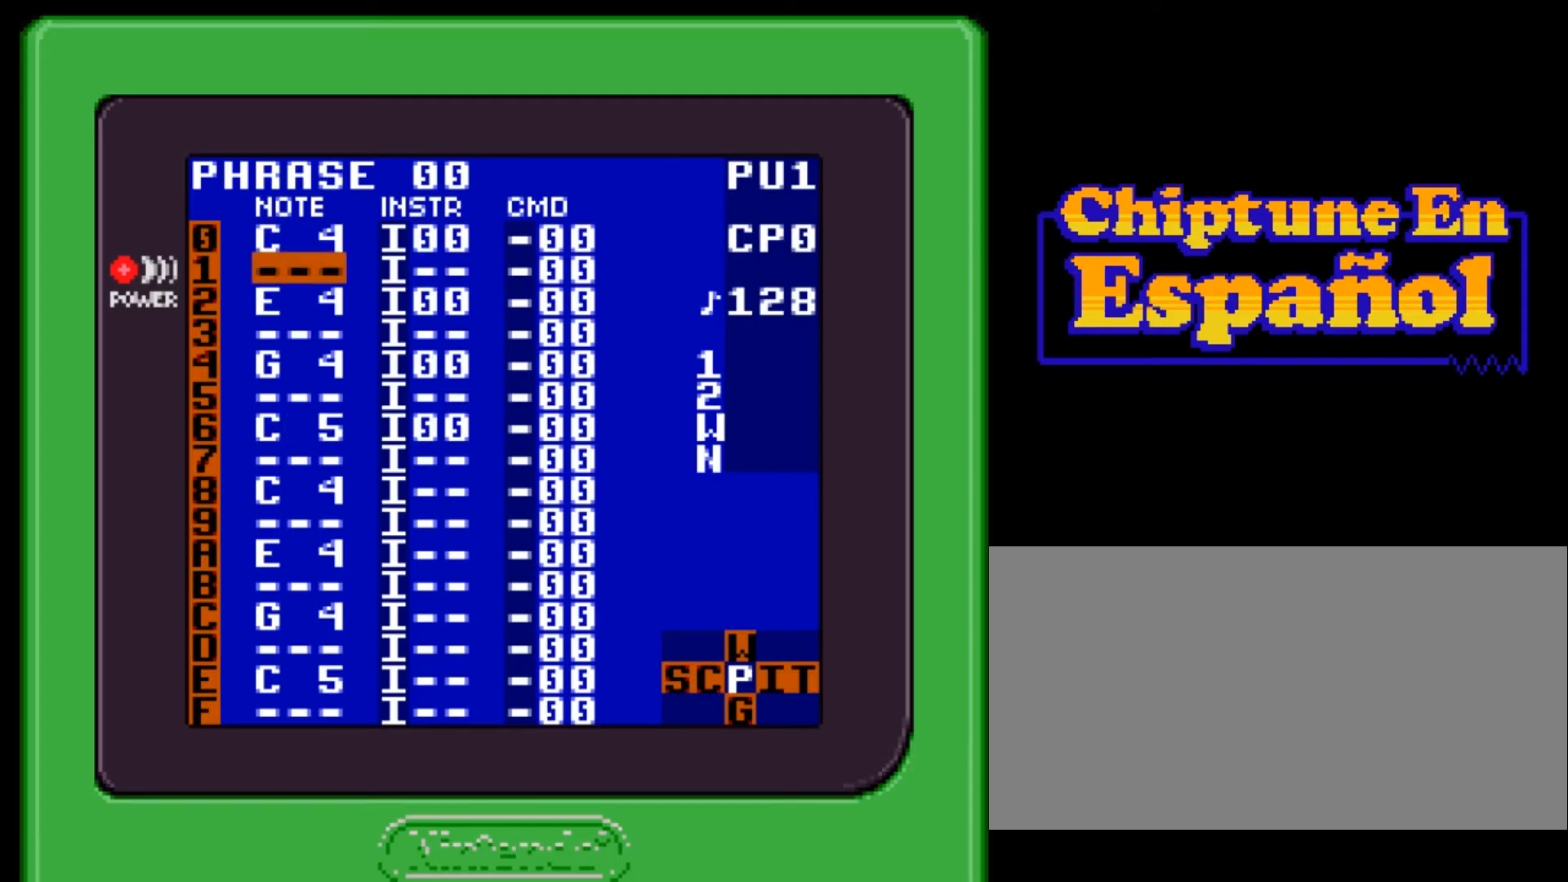
{"buttons": [], "events": [[367, "DPAD_DOWN", "up"]]}
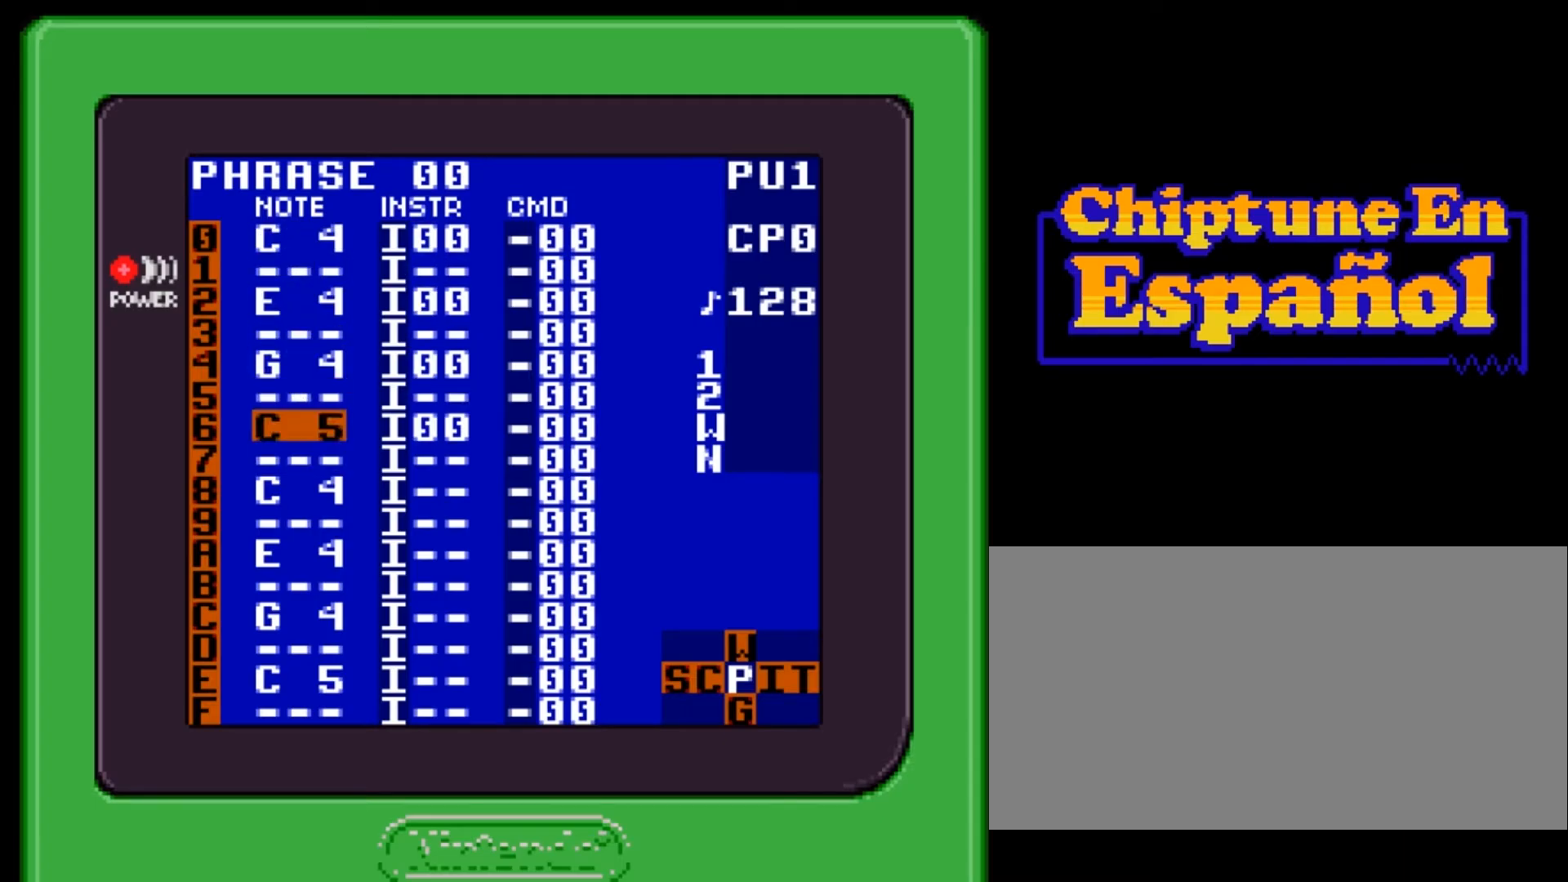
{"buttons": [], "events": [[33, "DPAD_UP", "down"], [367, "DPAD_UP", "up"]]}
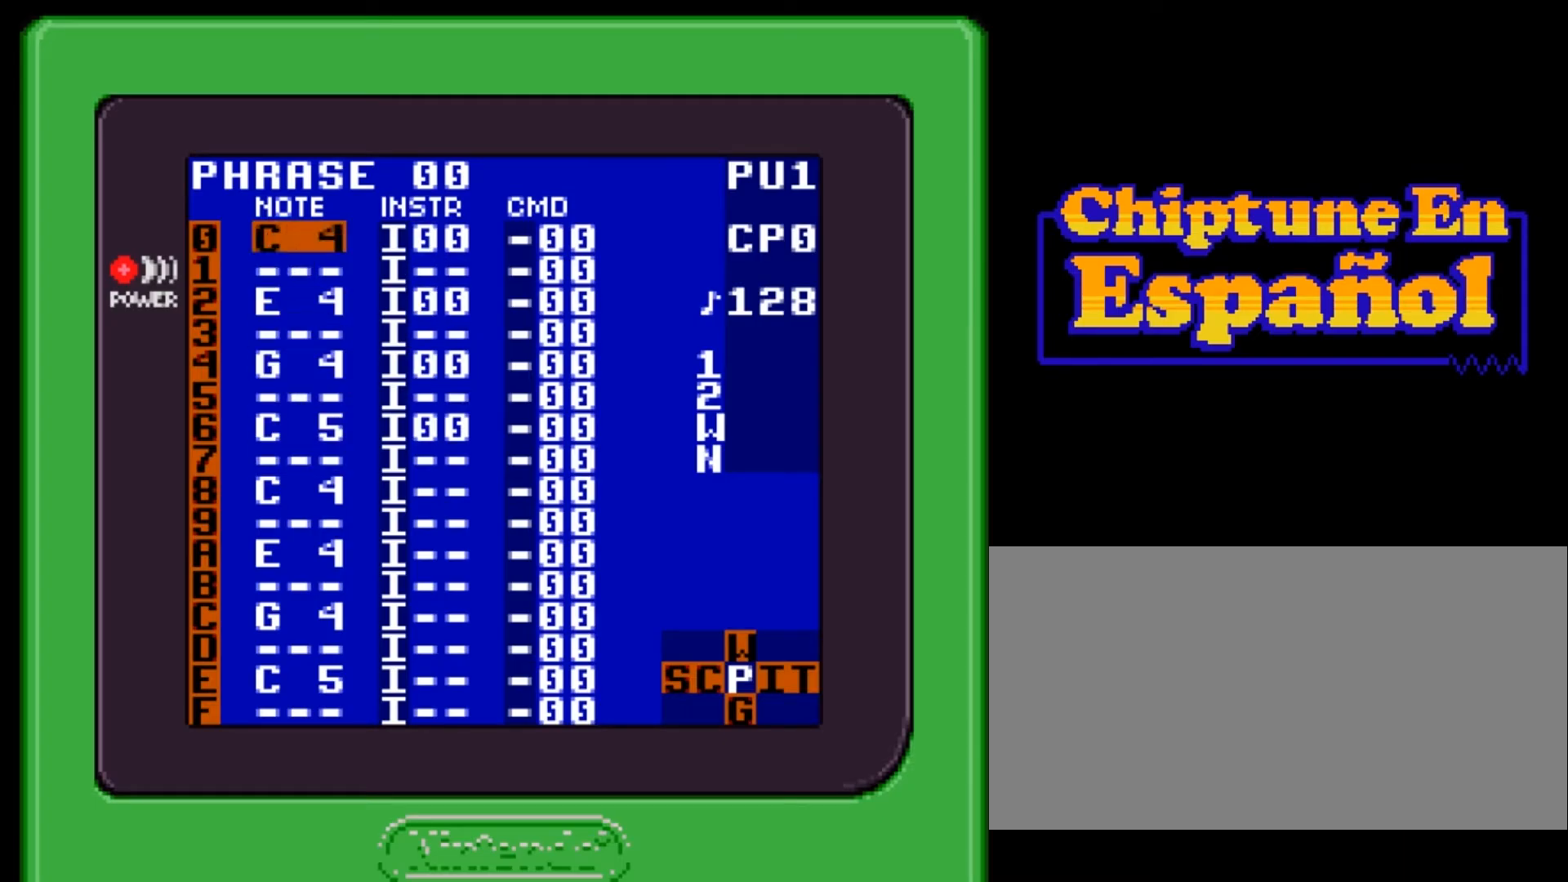
{"buttons": [], "events": [[134, "DPAD_DOWN", "down"], [501, "DPAD_DOWN", "up"]]}
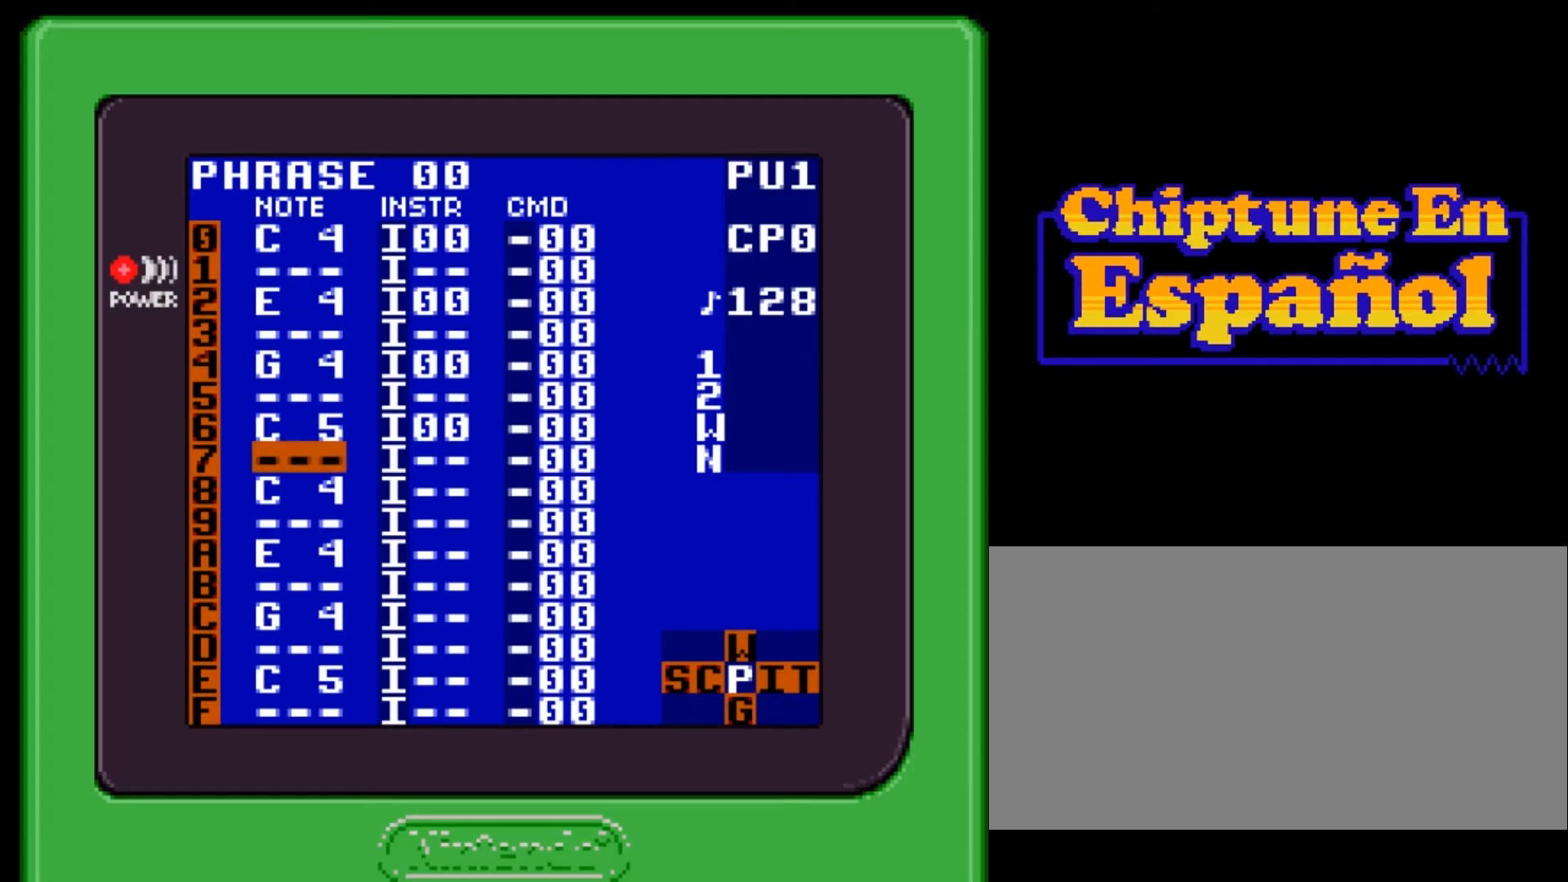
{"buttons": [], "events": [[300, "DPAD_RIGHT", "down"], [434, "DPAD_RIGHT", "up"]]}
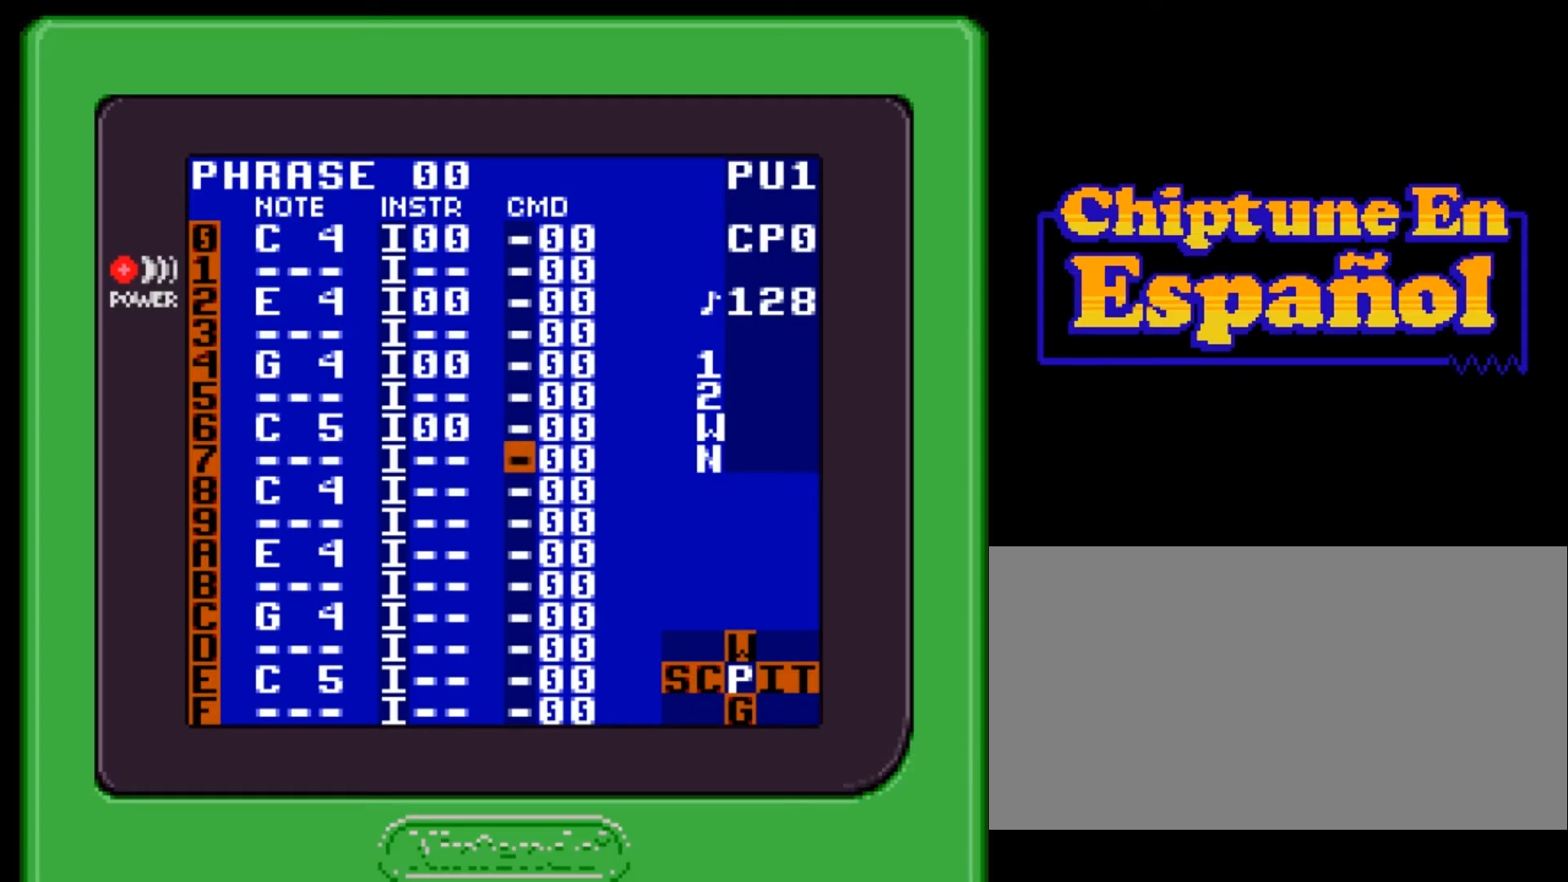
{"buttons": ["DPAD_LEFT"], "events": [[234, "DPAD_UP", "down"], [301, "DPAD_UP", "up"], [501, "DPAD_LEFT", "down"]]}
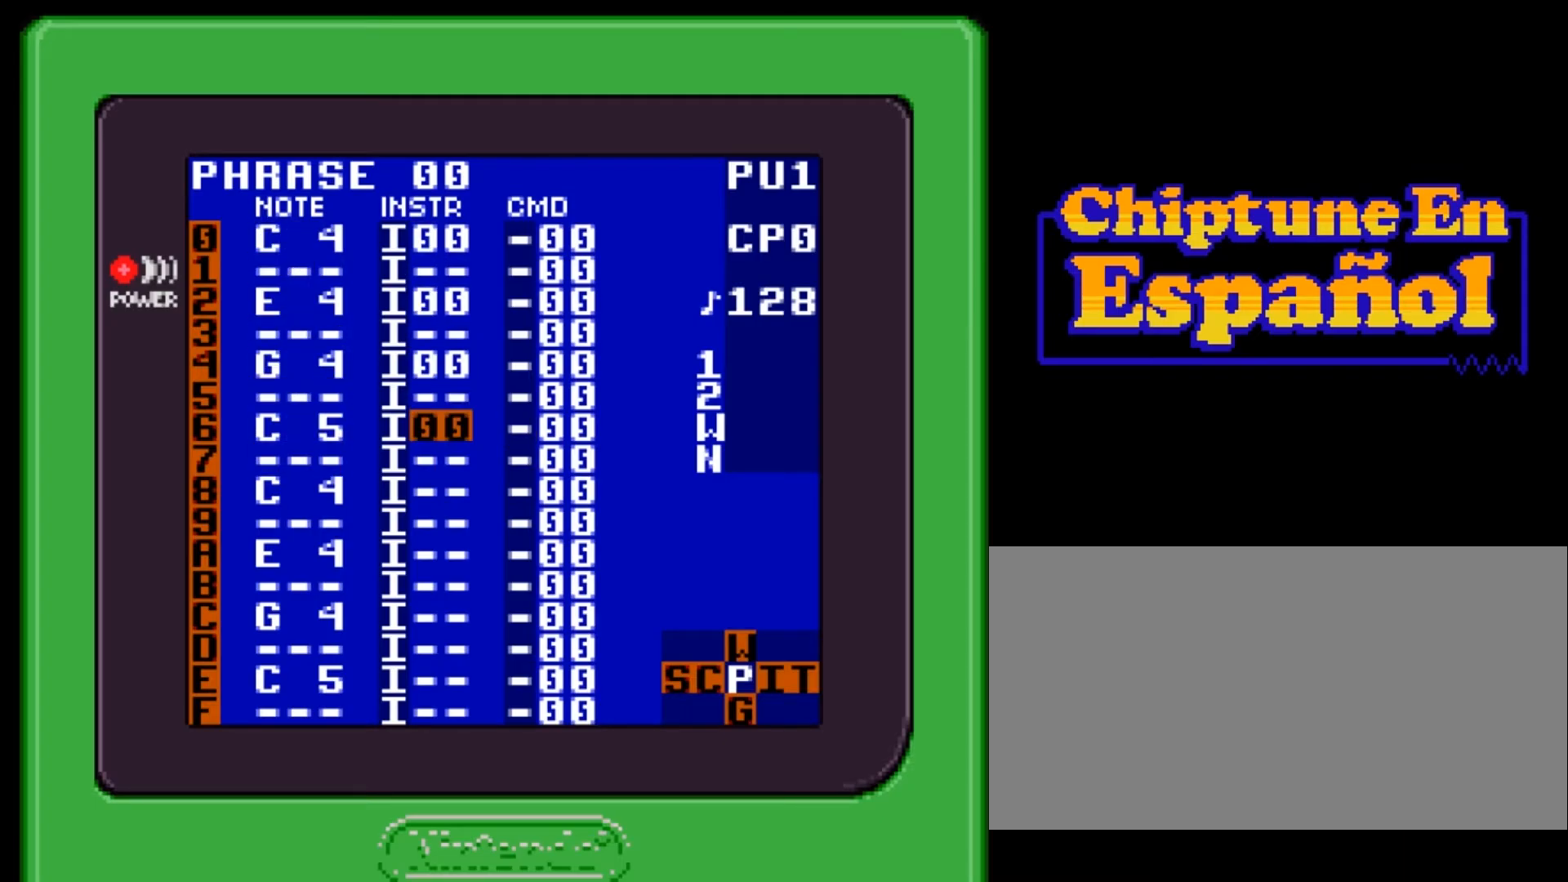
{"buttons": [], "events": [[66, "DPAD_LEFT", "up"]]}
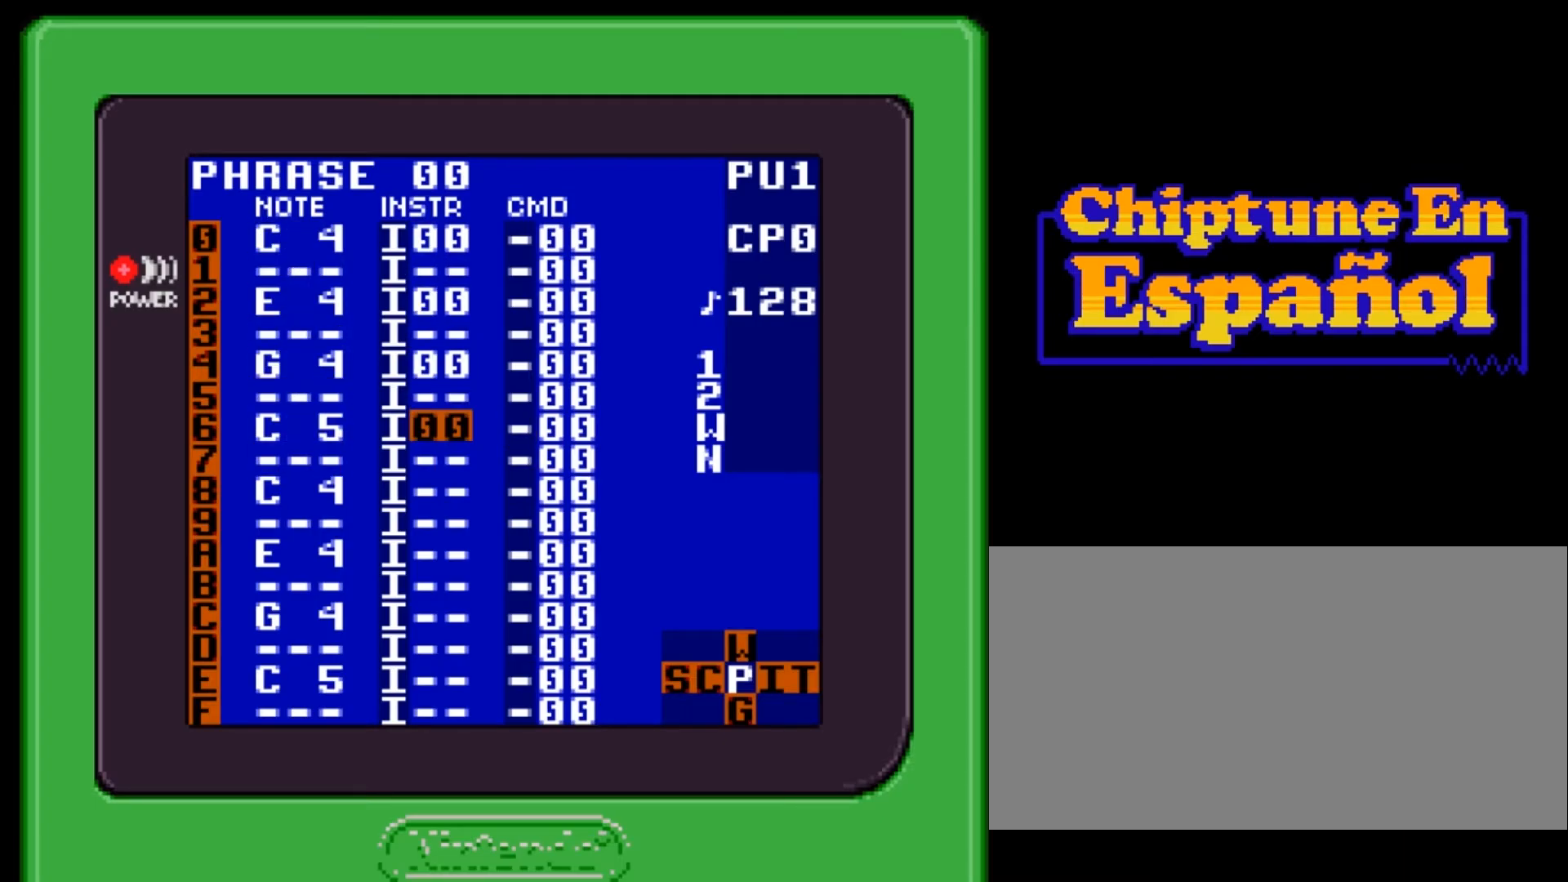
{"buttons": [], "events": []}
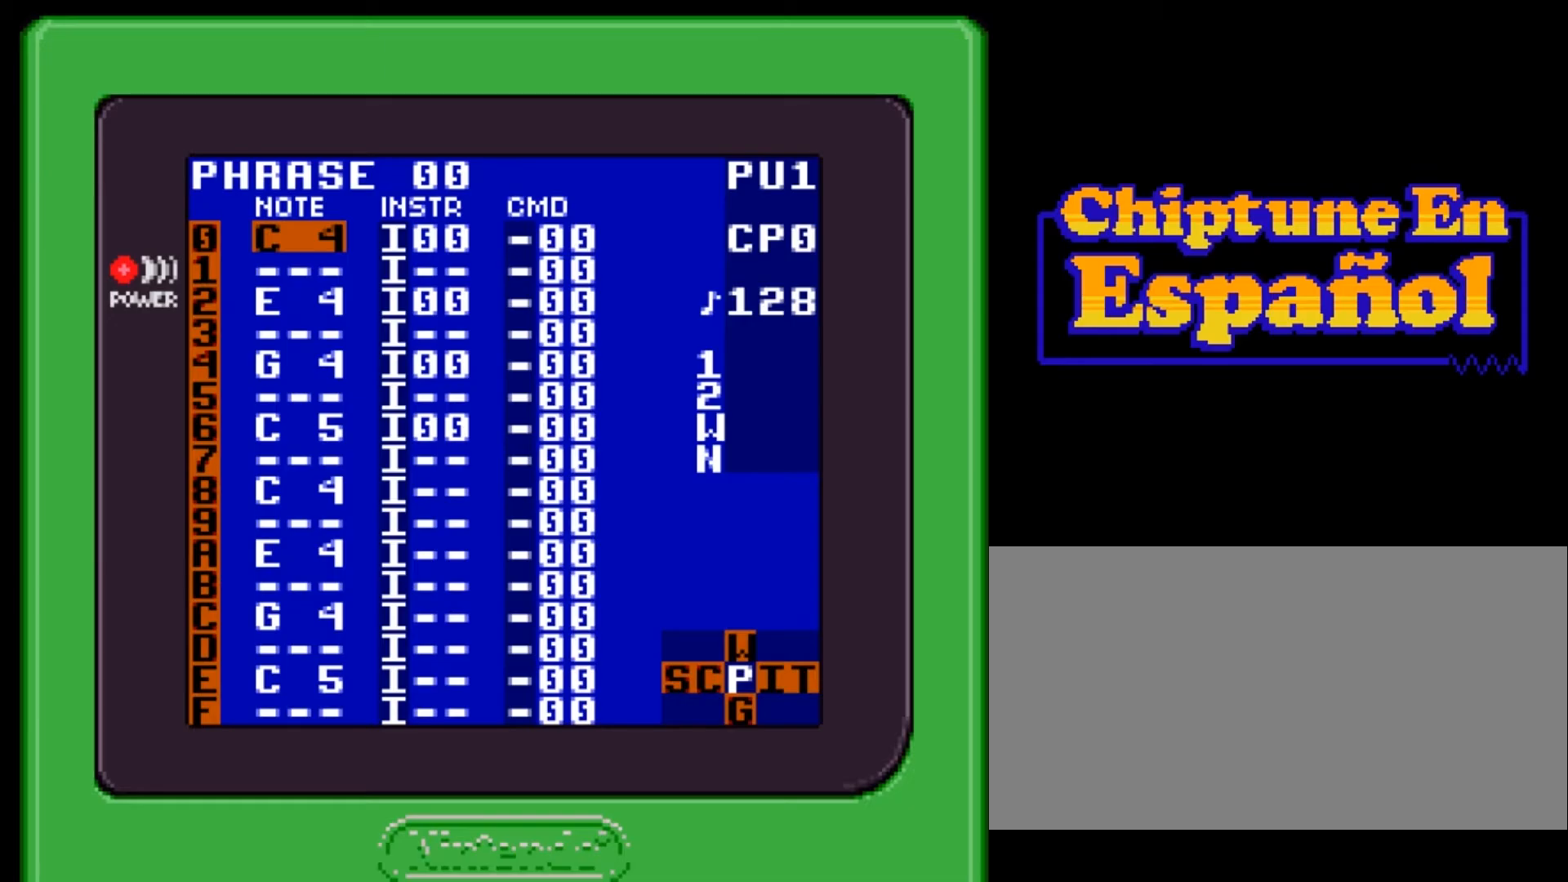
{"buttons": ["DPAD_DOWN"], "events": [[300, "DPAD_DOWN", "down"]]}
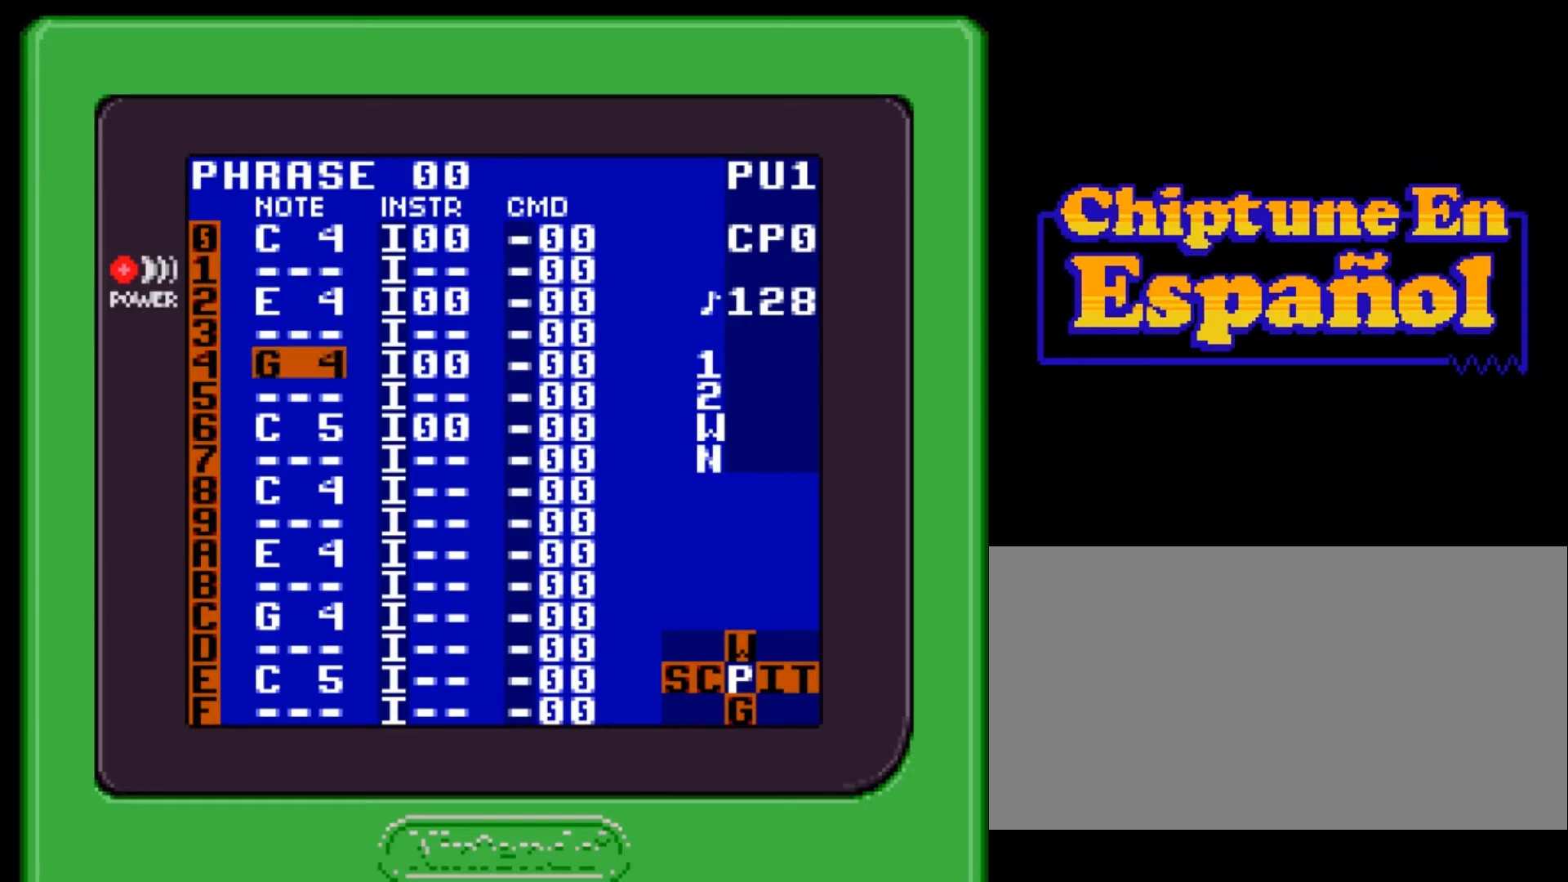
{"buttons": [], "events": [[267, "DPAD_DOWN", "up"]]}
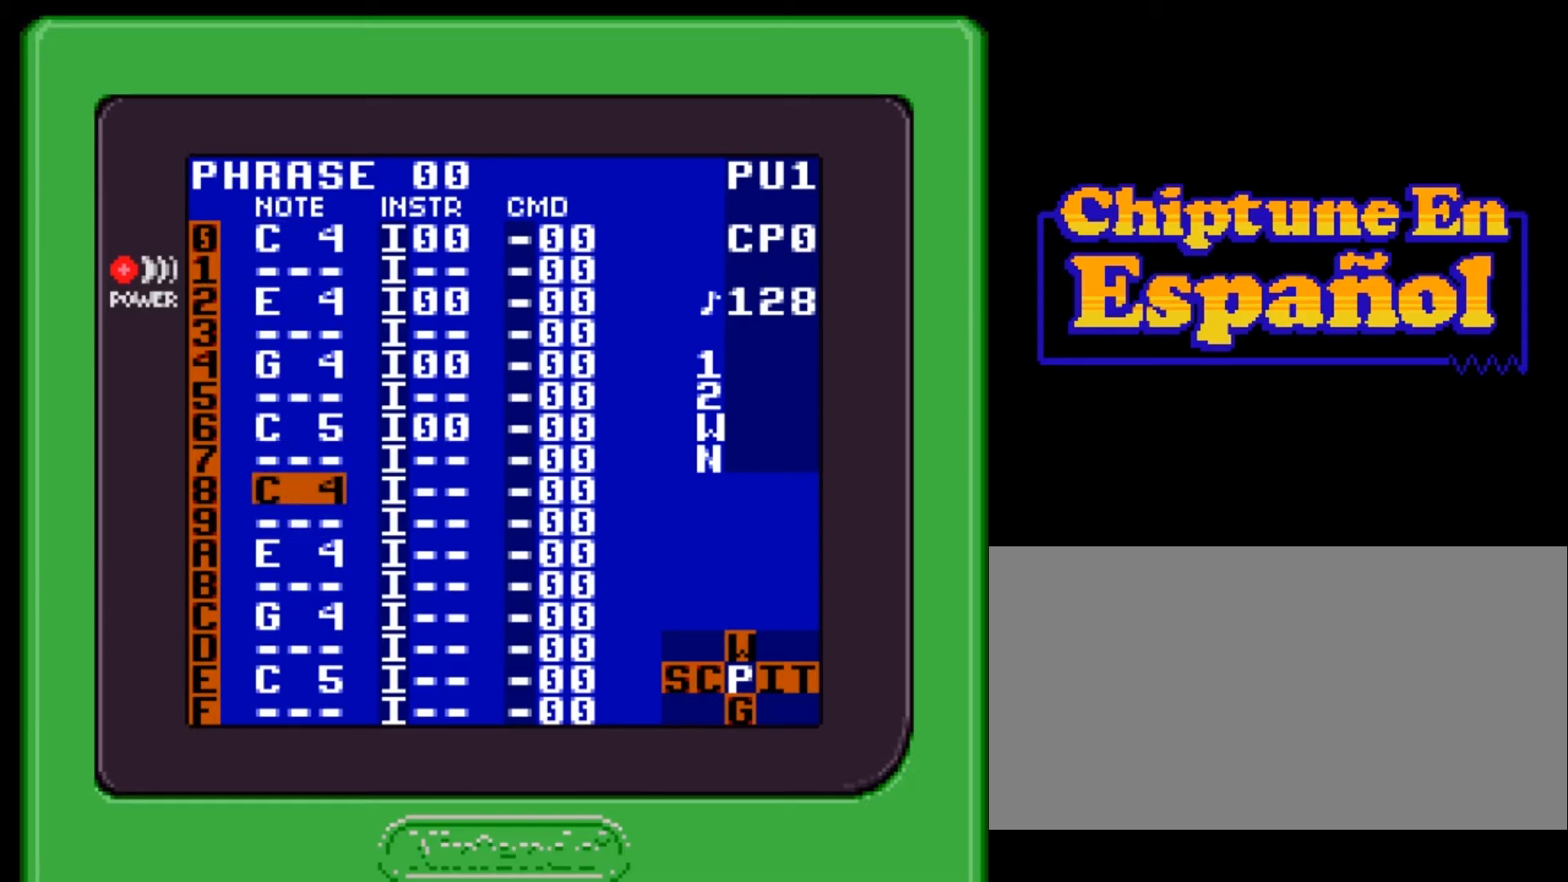
{"buttons": [], "events": [[33, "DPAD_UP", "down"], [334, "DPAD_UP", "up"]]}
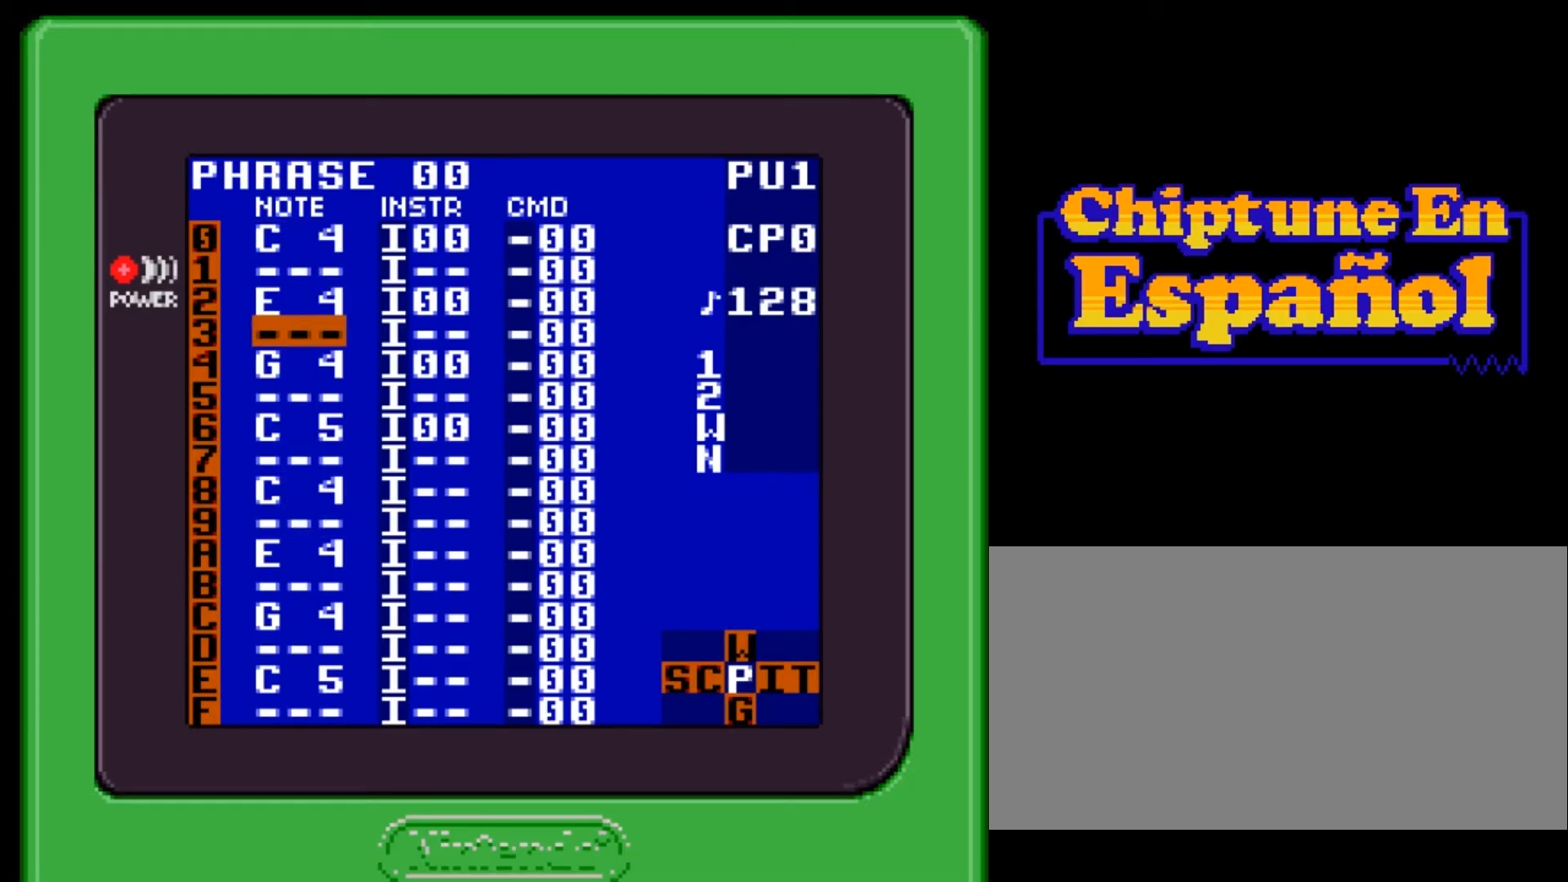
{"buttons": ["DPAD_UP"], "events": [[66, "DPAD_RIGHT", "down"], [200, "DPAD_RIGHT", "up"], [400, "DPAD_UP", "down"]]}
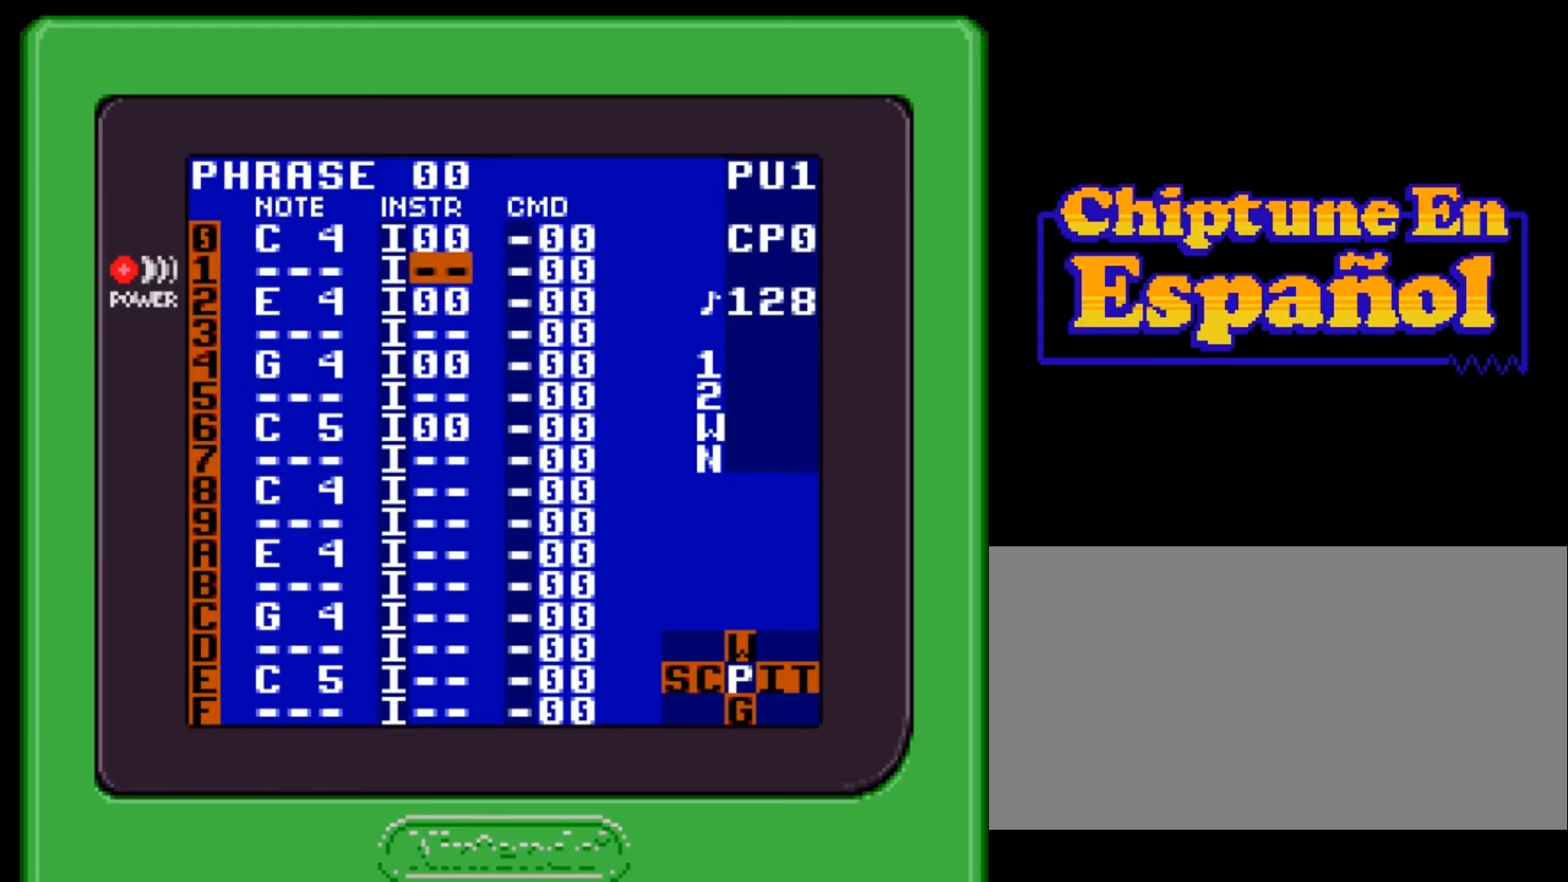
{"buttons": ["DPAD_DOWN"], "events": [[200, "DPAD_UP", "up"], [467, "DPAD_DOWN", "down"]]}
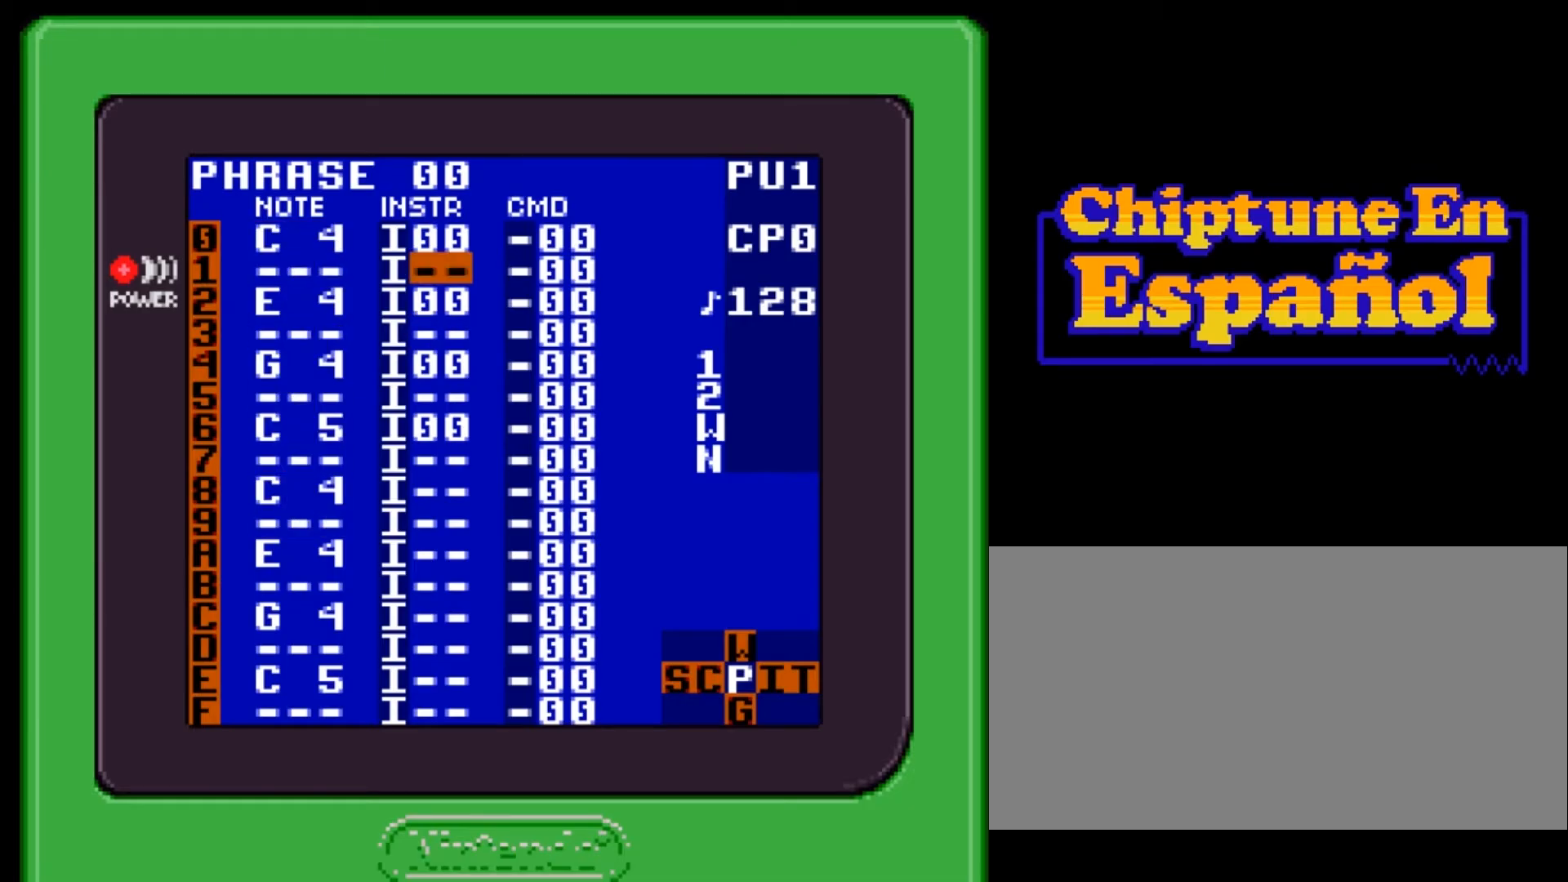
{"buttons": ["DPAD_DOWN"], "events": []}
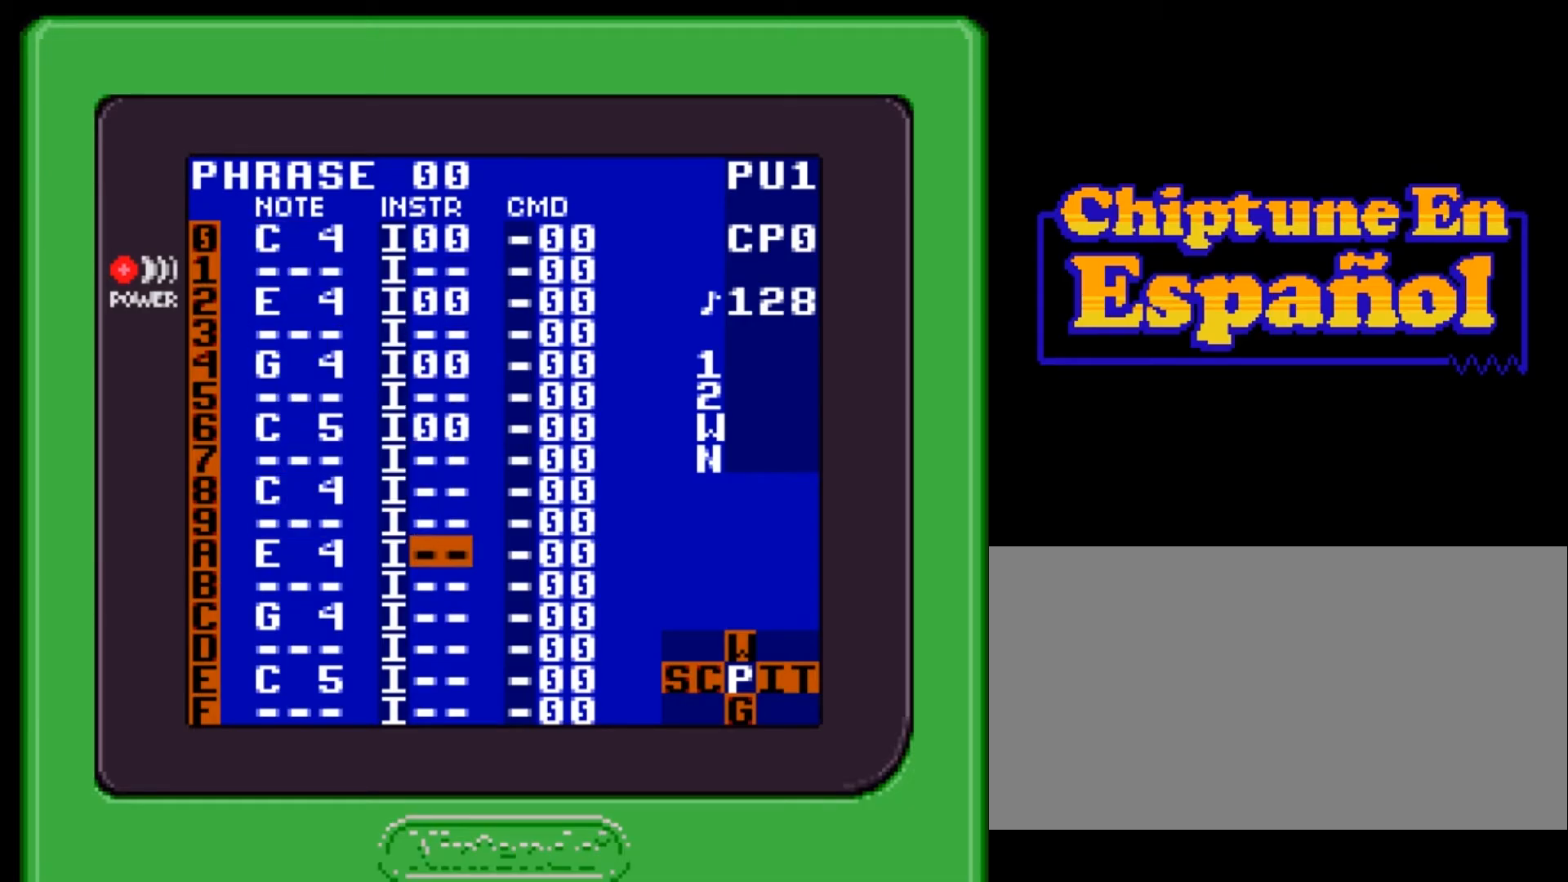
{"buttons": ["DPAD_UP"], "events": [[200, "DPAD_DOWN", "up"], [367, "DPAD_UP", "down"]]}
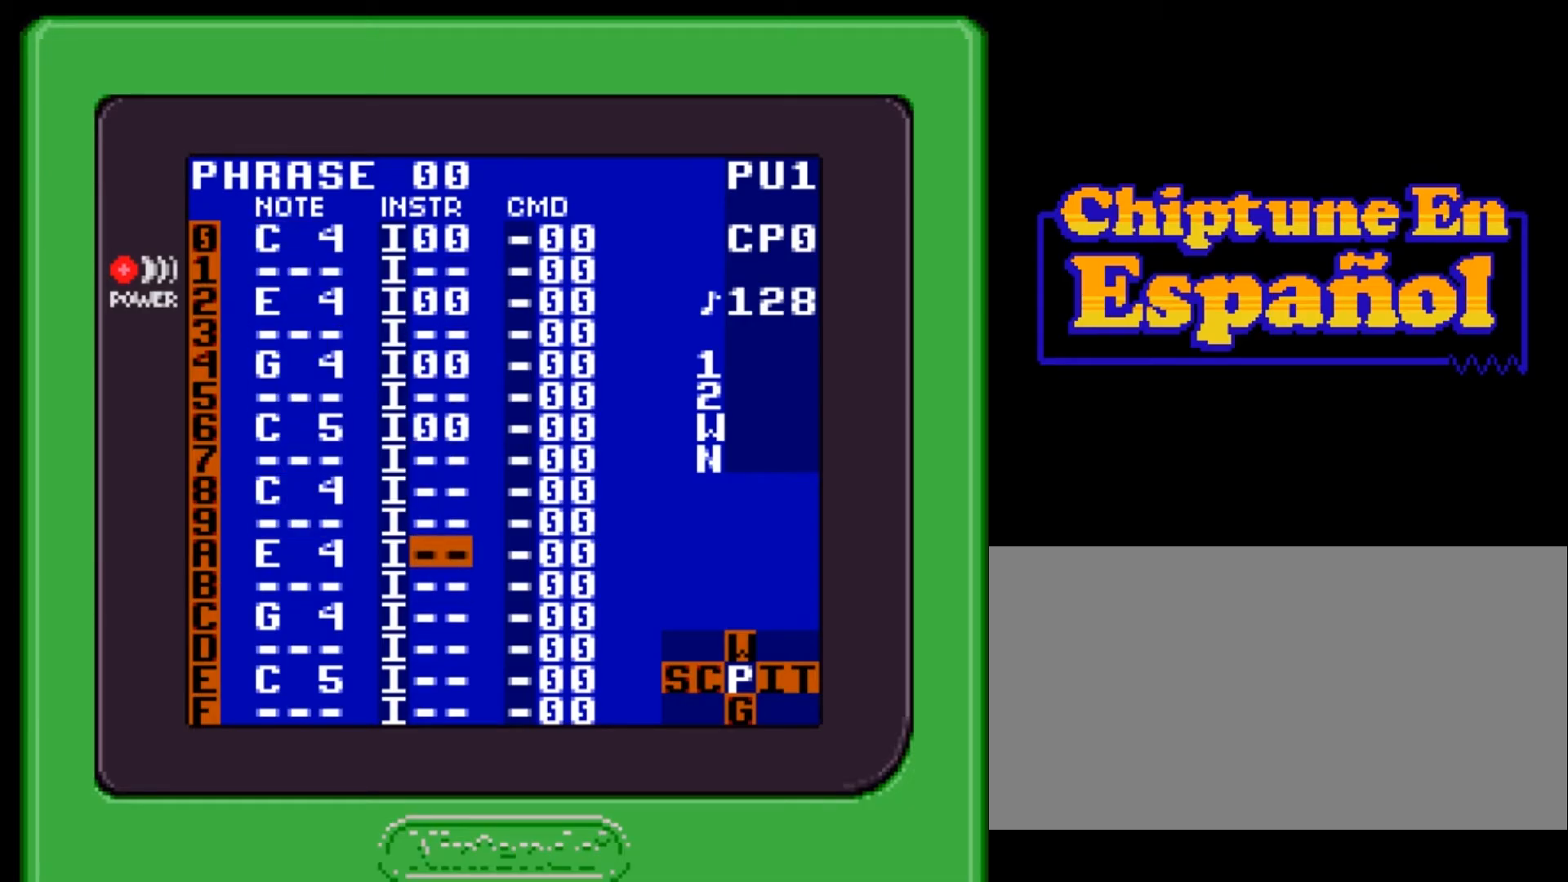
{"buttons": ["DPAD_UP"], "events": []}
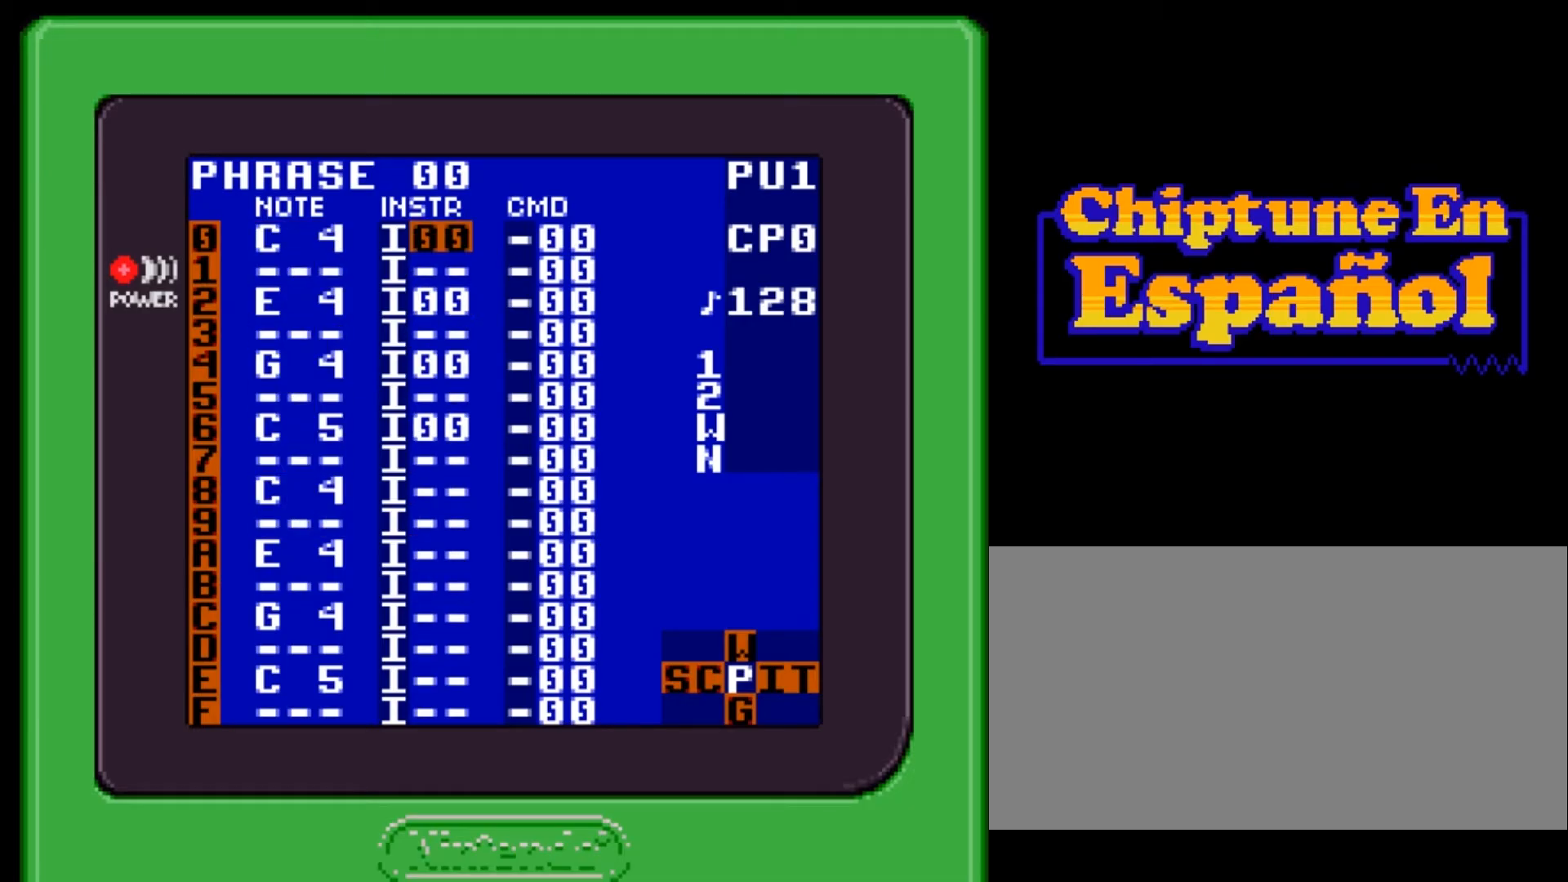
{"buttons": ["DPAD_DOWN"], "events": [[33, "DPAD_UP", "up"], [134, "DPAD_DOWN", "down"]]}
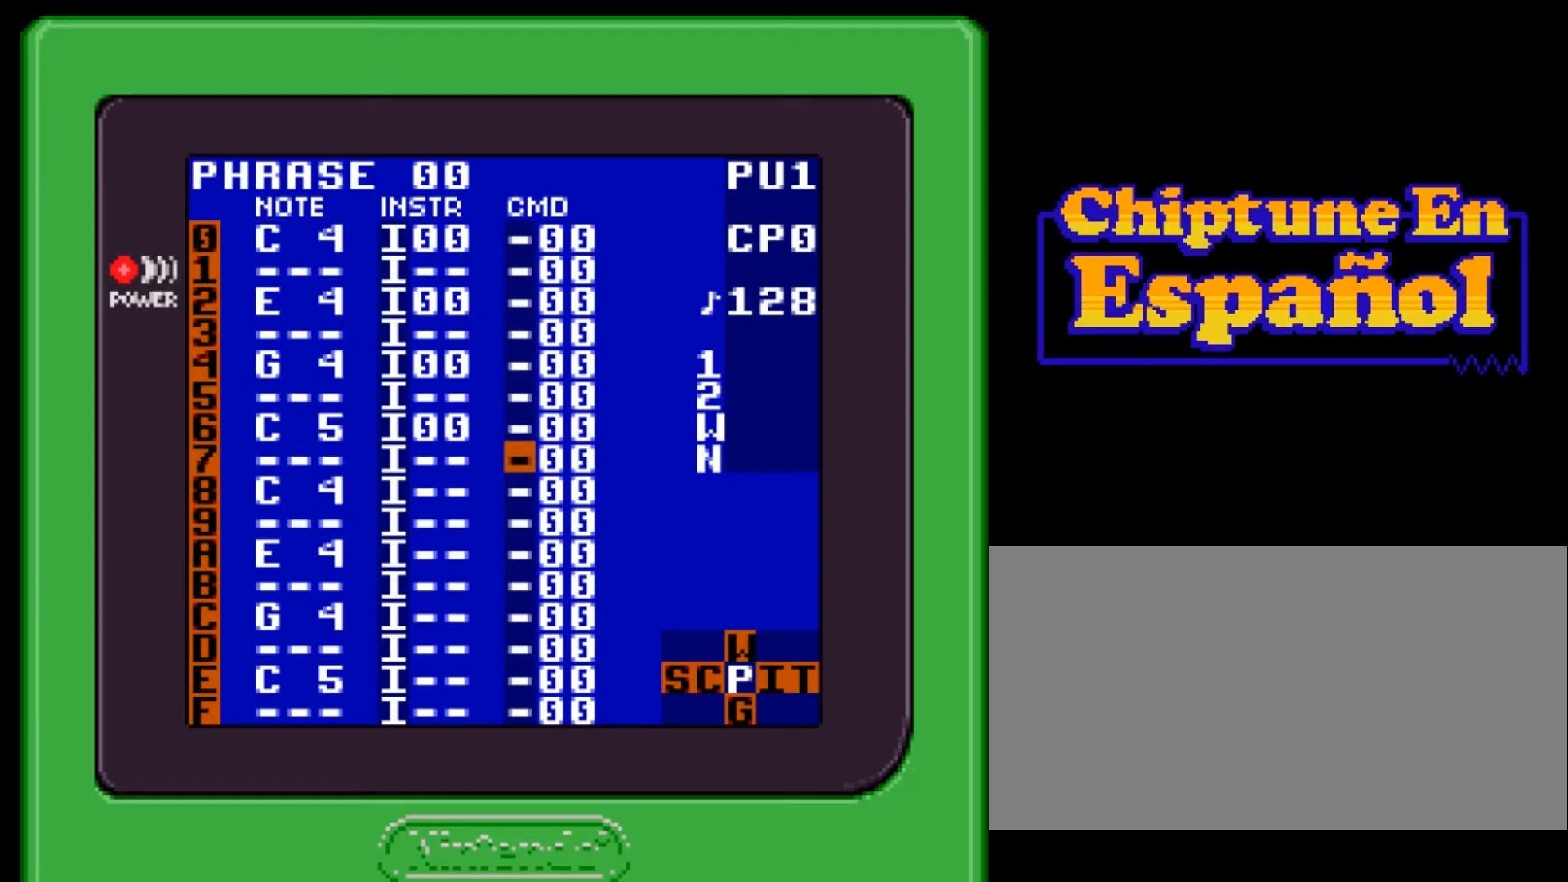
{"buttons": ["DPAD_UP"], "events": [[66, "DPAD_DOWN", "up"], [133, "DPAD_LEFT", "down"], [267, "DPAD_LEFT", "up"], [433, "DPAD_UP", "down"]]}
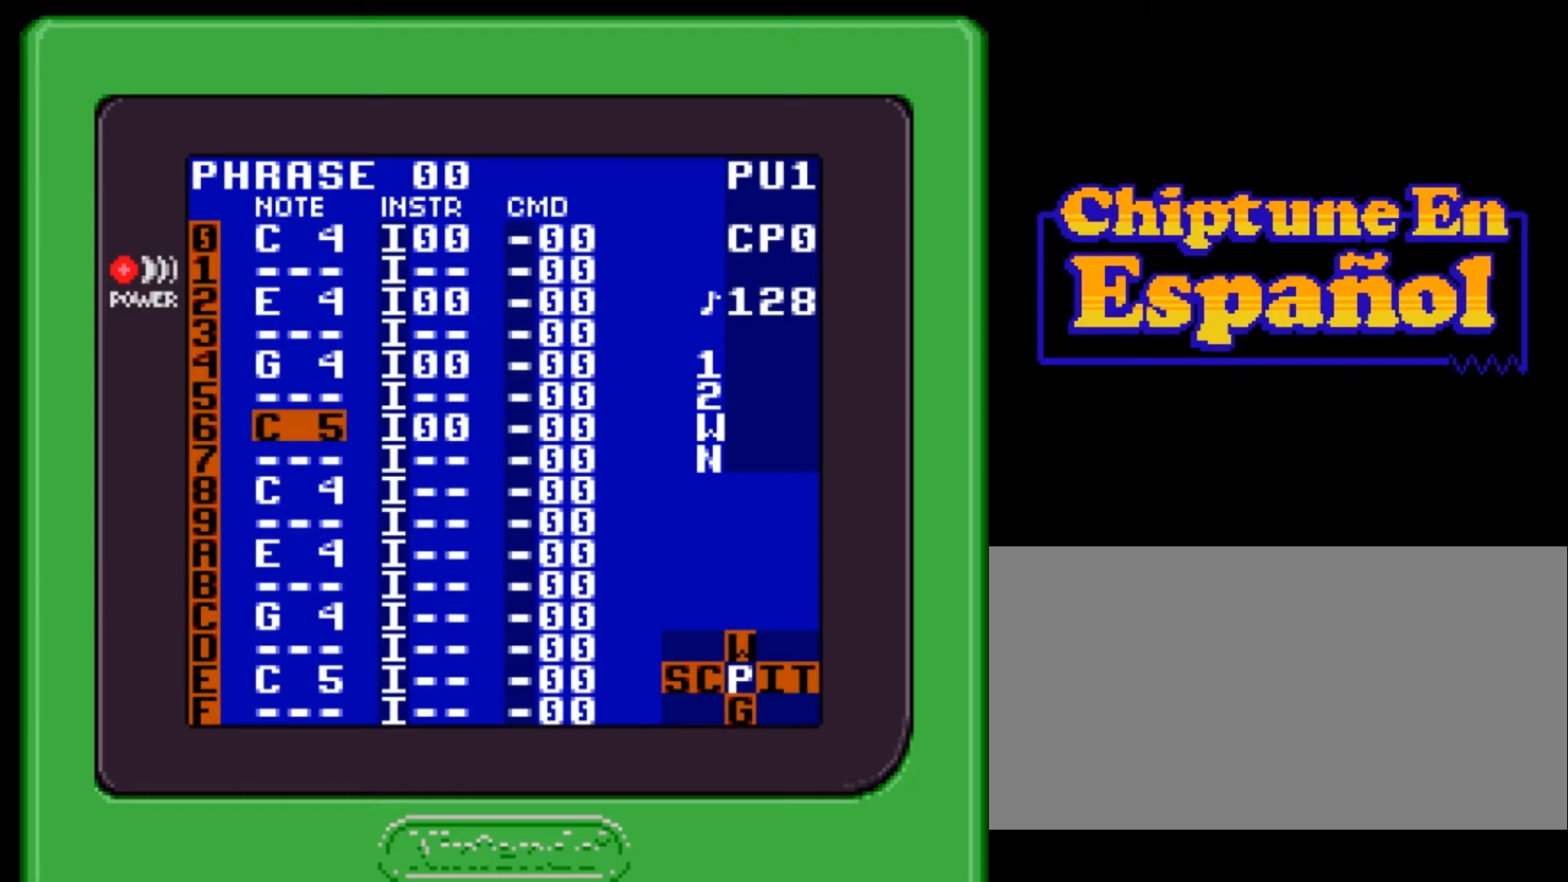
{"buttons": [], "events": [[200, "DPAD_UP", "up"], [366, "DPAD_RIGHT", "down"], [433, "DPAD_RIGHT", "up"]]}
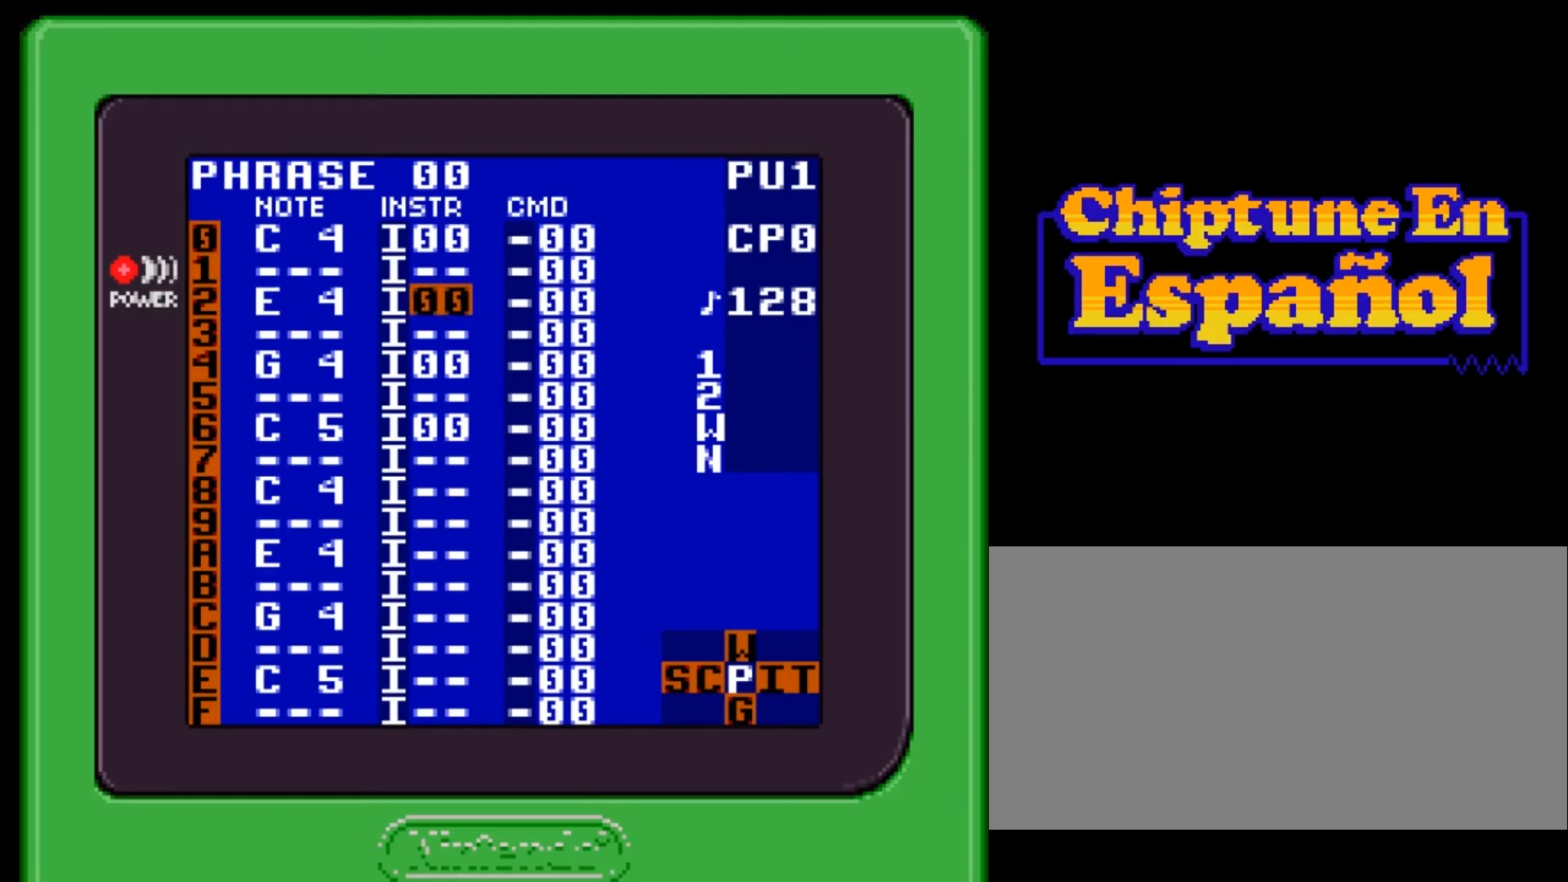
{"buttons": ["DPAD_DOWN"], "events": [[133, "DPAD_UP", "down"], [267, "DPAD_UP", "up"], [500, "DPAD_DOWN", "down"]]}
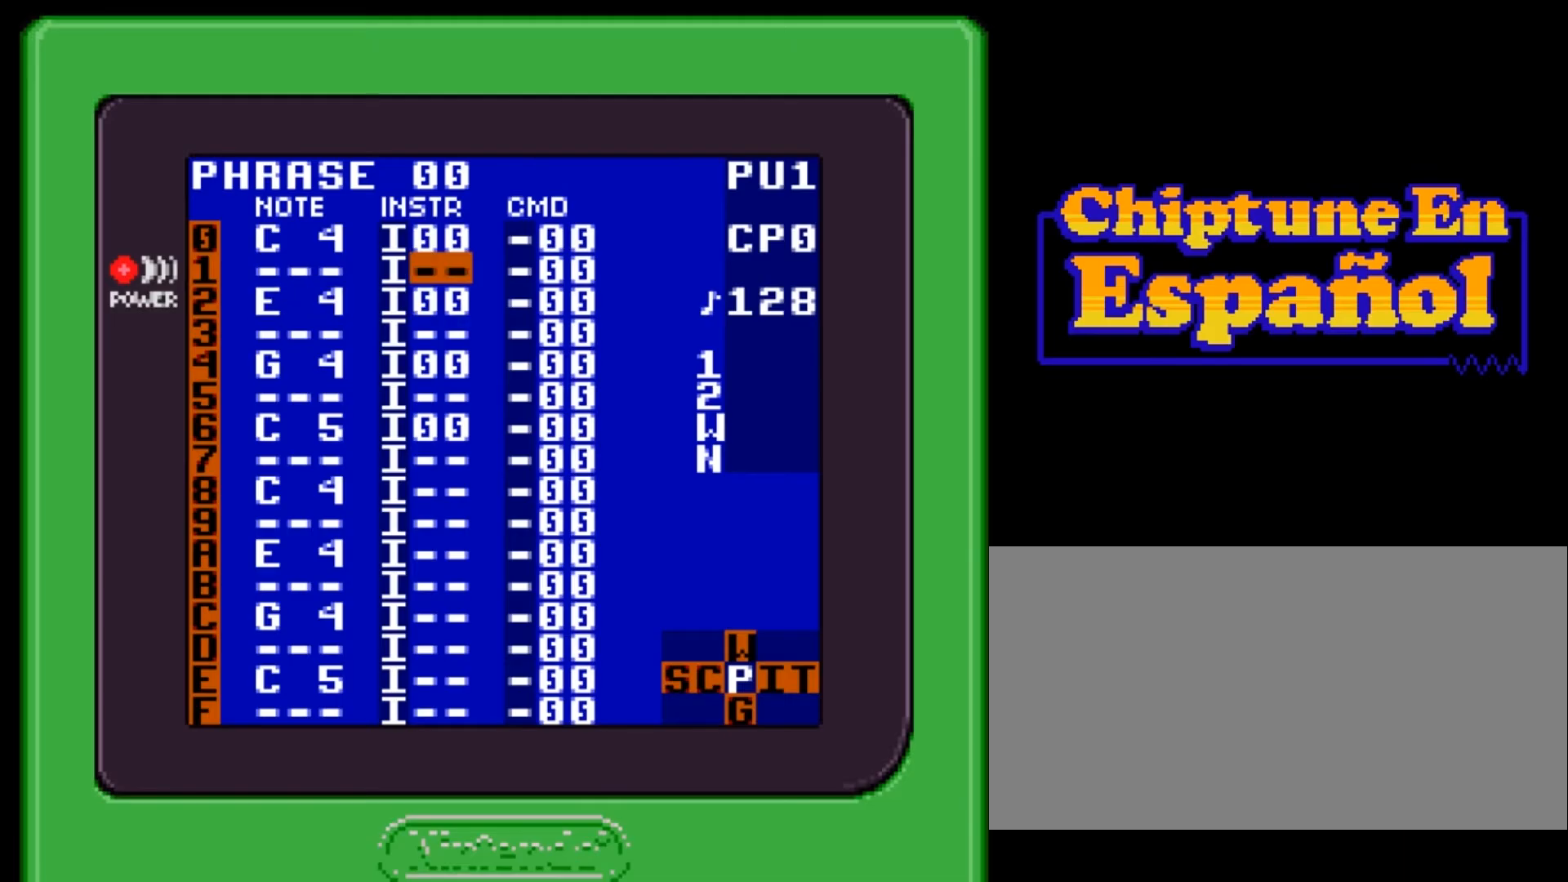
{"buttons": ["DPAD_DOWN"], "events": []}
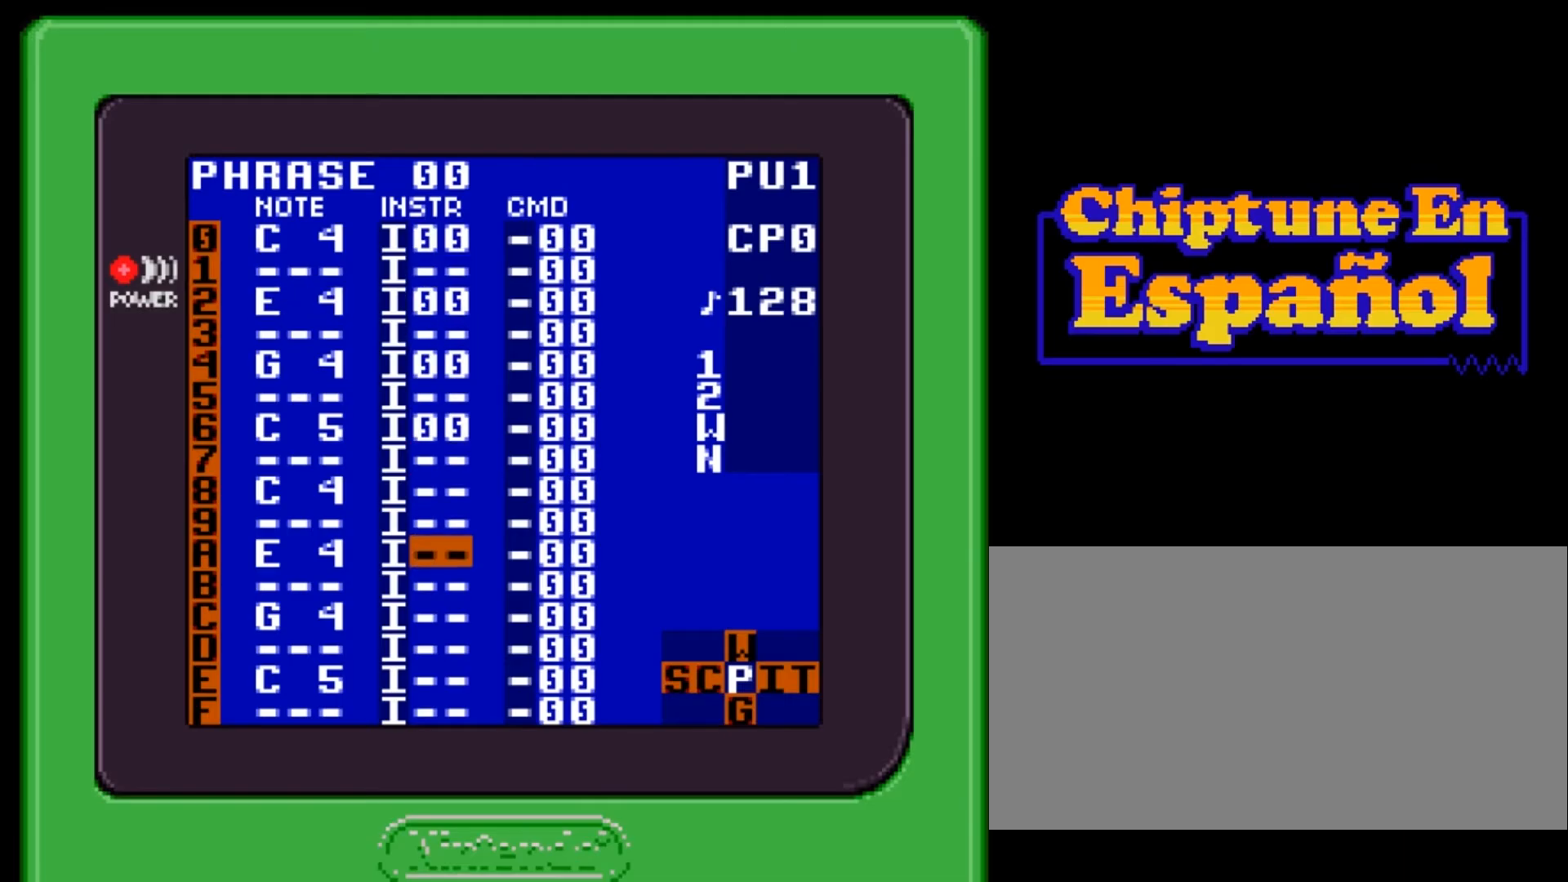
{"buttons": ["DPAD_UP"], "events": [[233, "DPAD_DOWN", "up"], [367, "DPAD_UP", "down"]]}
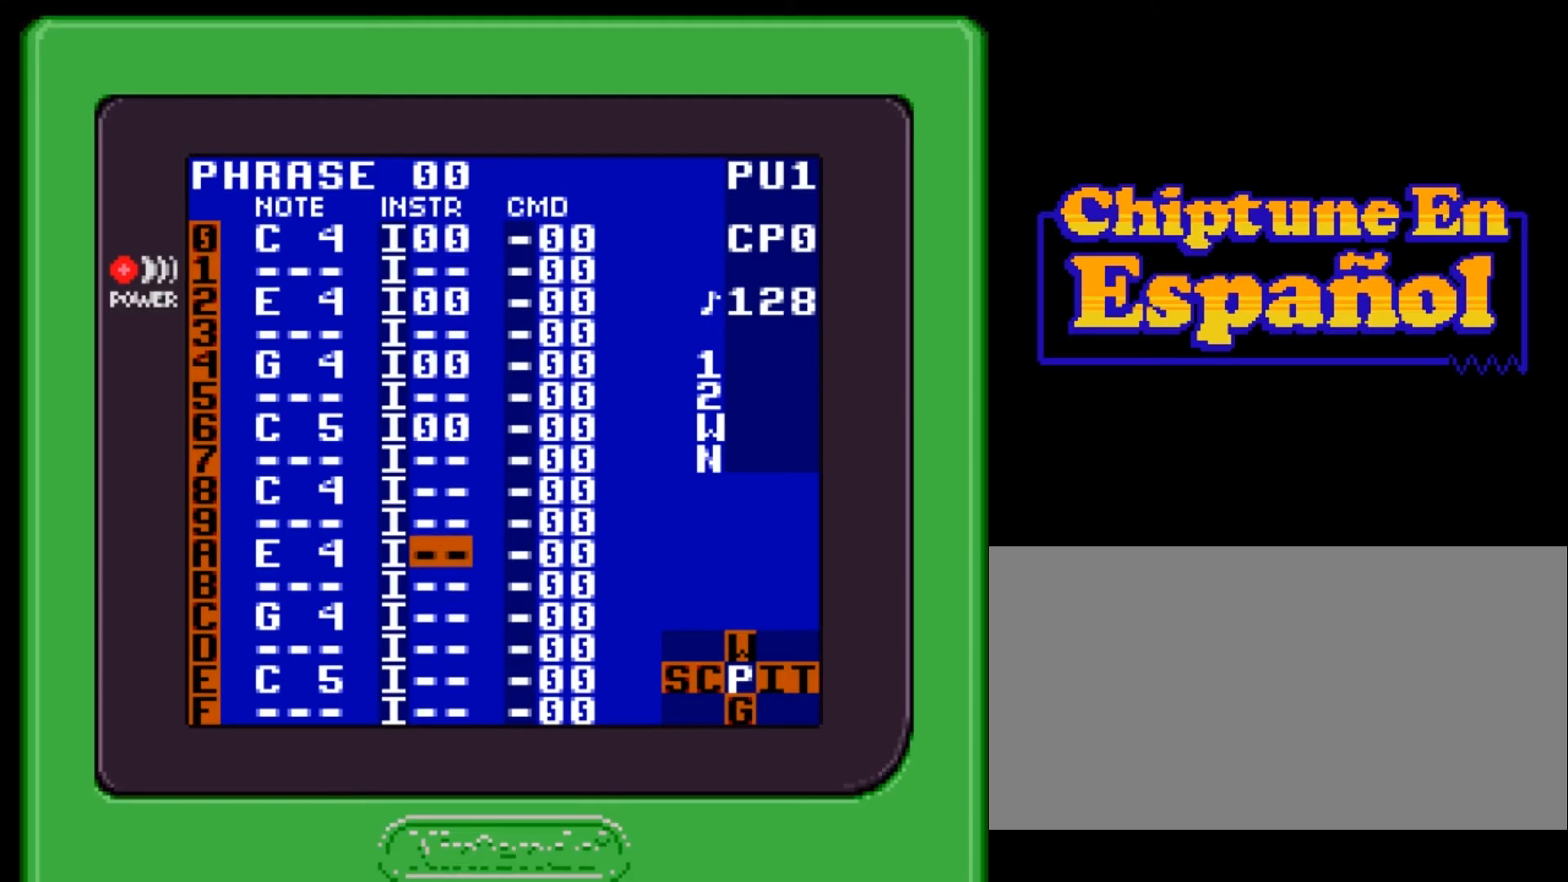
{"buttons": [], "events": [[334, "DPAD_UP", "up"]]}
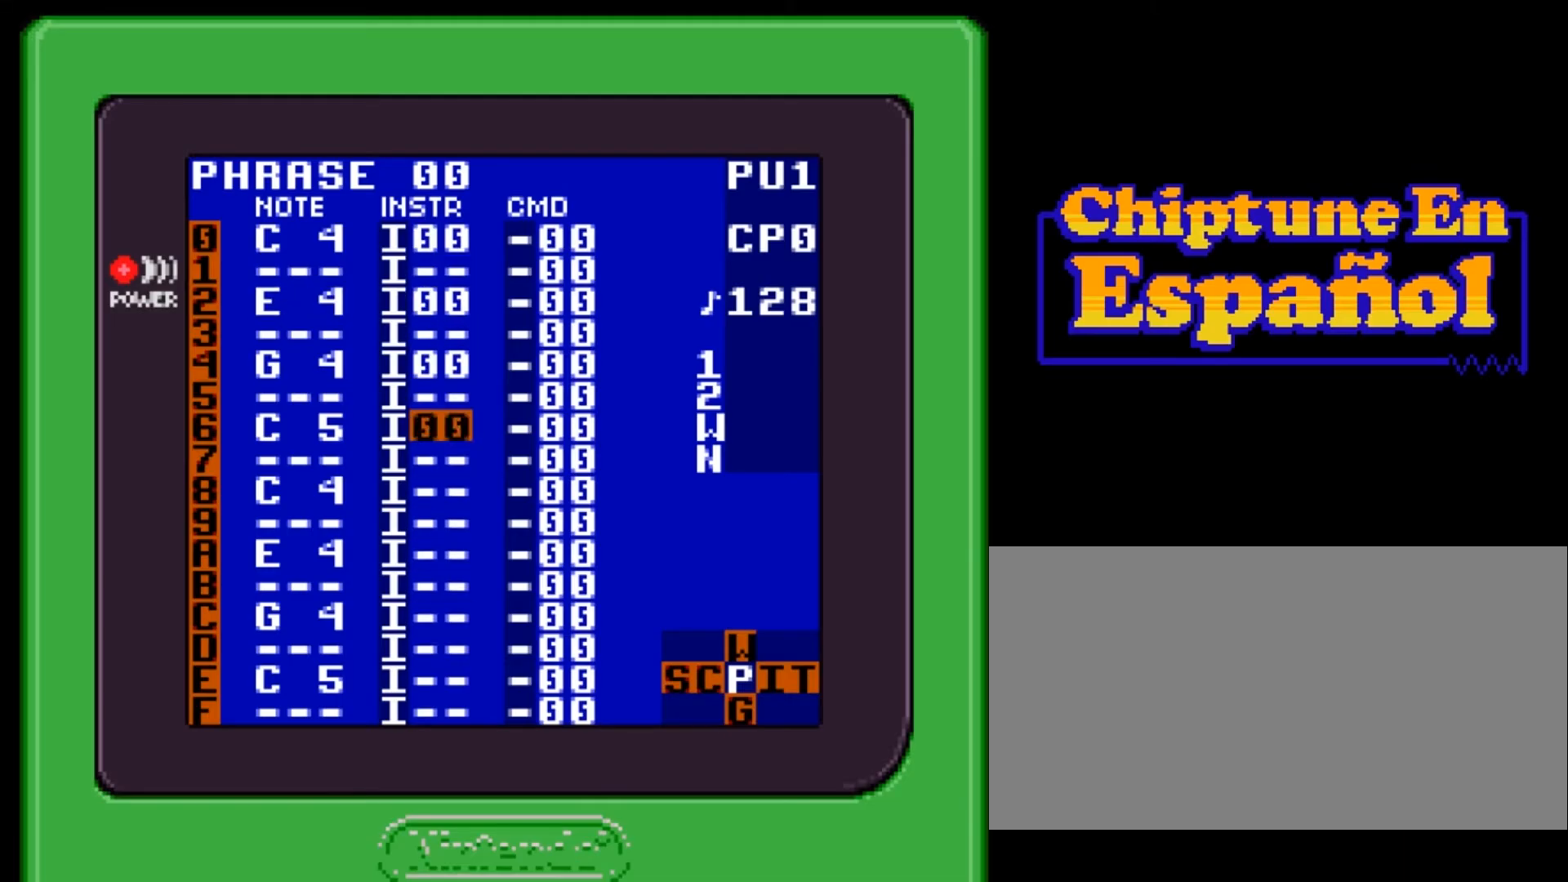
{"buttons": [], "events": [[33, "DPAD_DOWN", "down"], [133, "DPAD_DOWN", "up"], [234, "DPAD_DOWN", "down"], [367, "DPAD_DOWN", "up"]]}